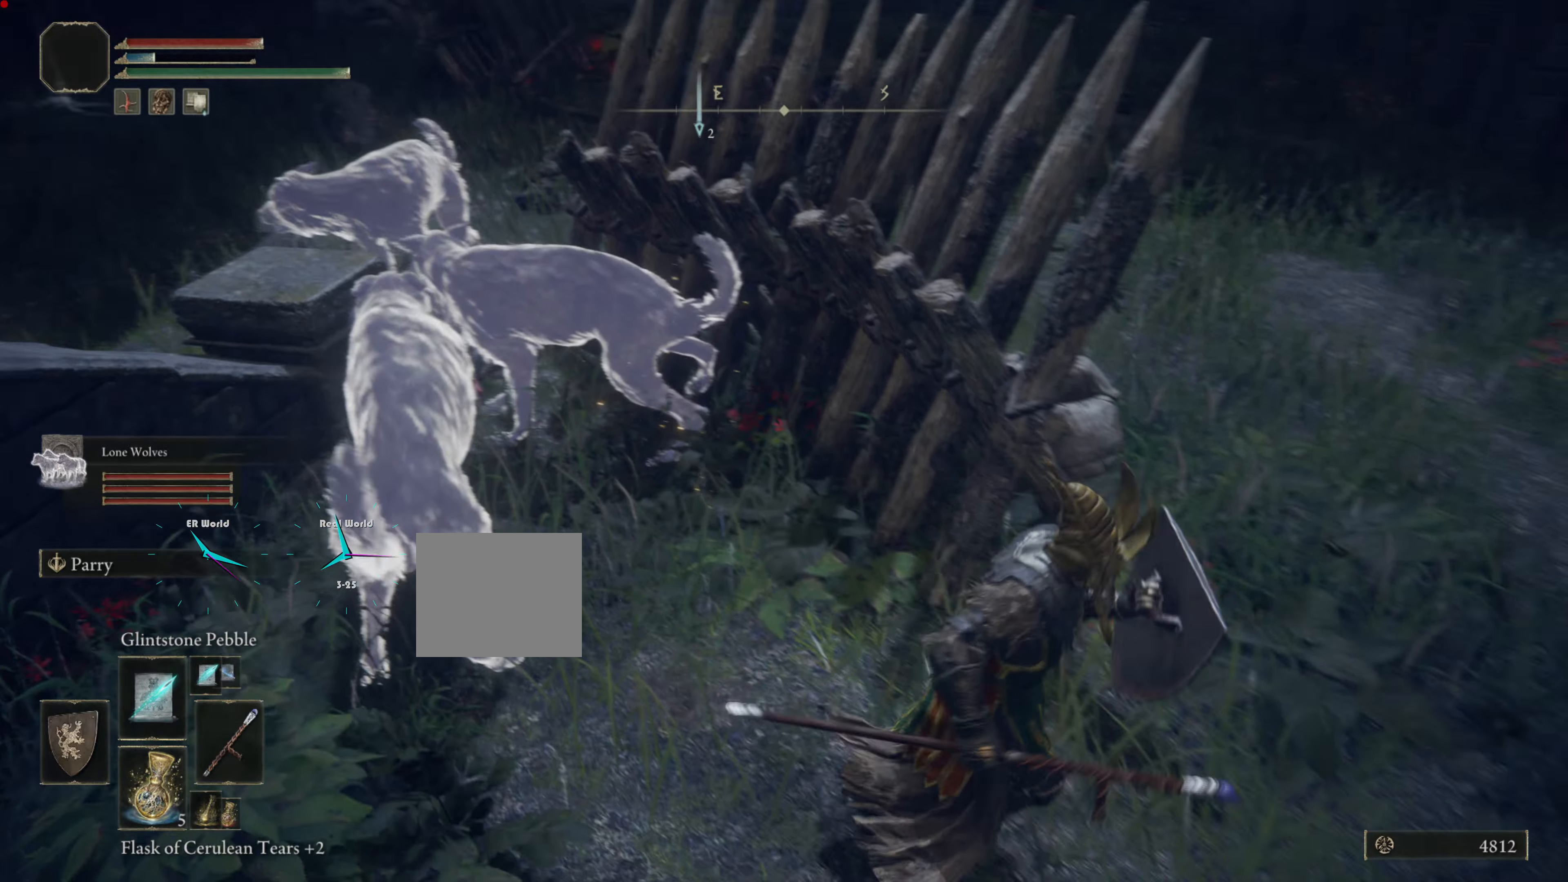
Gameplay with a controller (PlayStation layout); each line is a JSON object with the inputs held at the frame after it. "events" lists button and stick changes between this image and that frame as [ms after this image, input, new state], when the widget could be followed in between.
{"buttons": ["L1"], "left_stick": "up-right", "right_stick": "left", "events": [[33, "left_stick", "up-right"], [183, "right_stick", "left"]]}
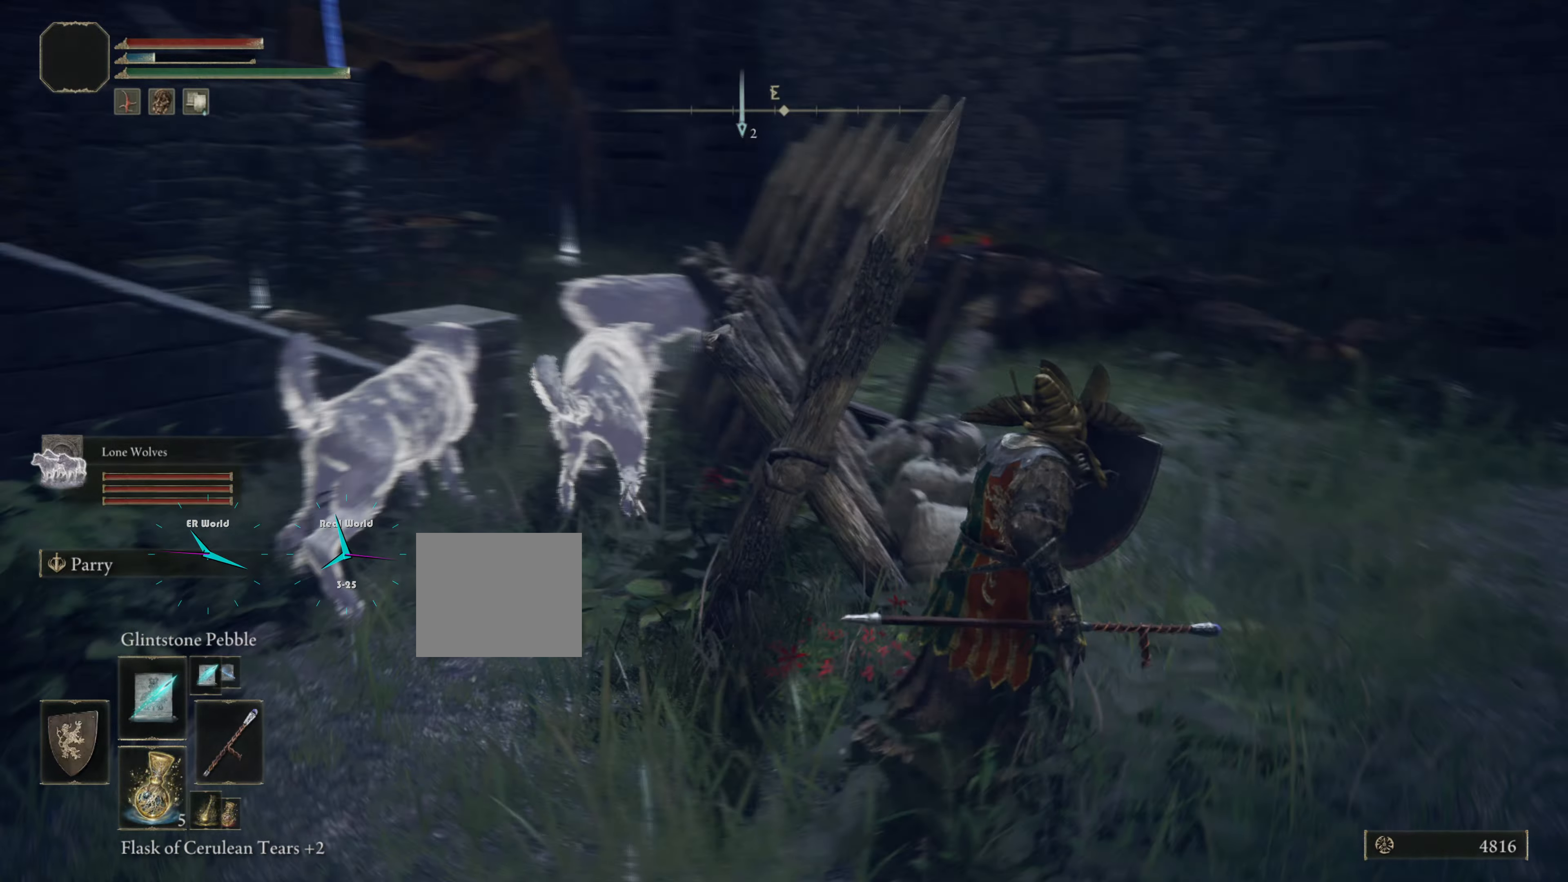
{"buttons": ["L1"], "left_stick": "up-right", "right_stick": "left", "events": [[34, "right_stick", "center"], [384, "right_stick", "left"]]}
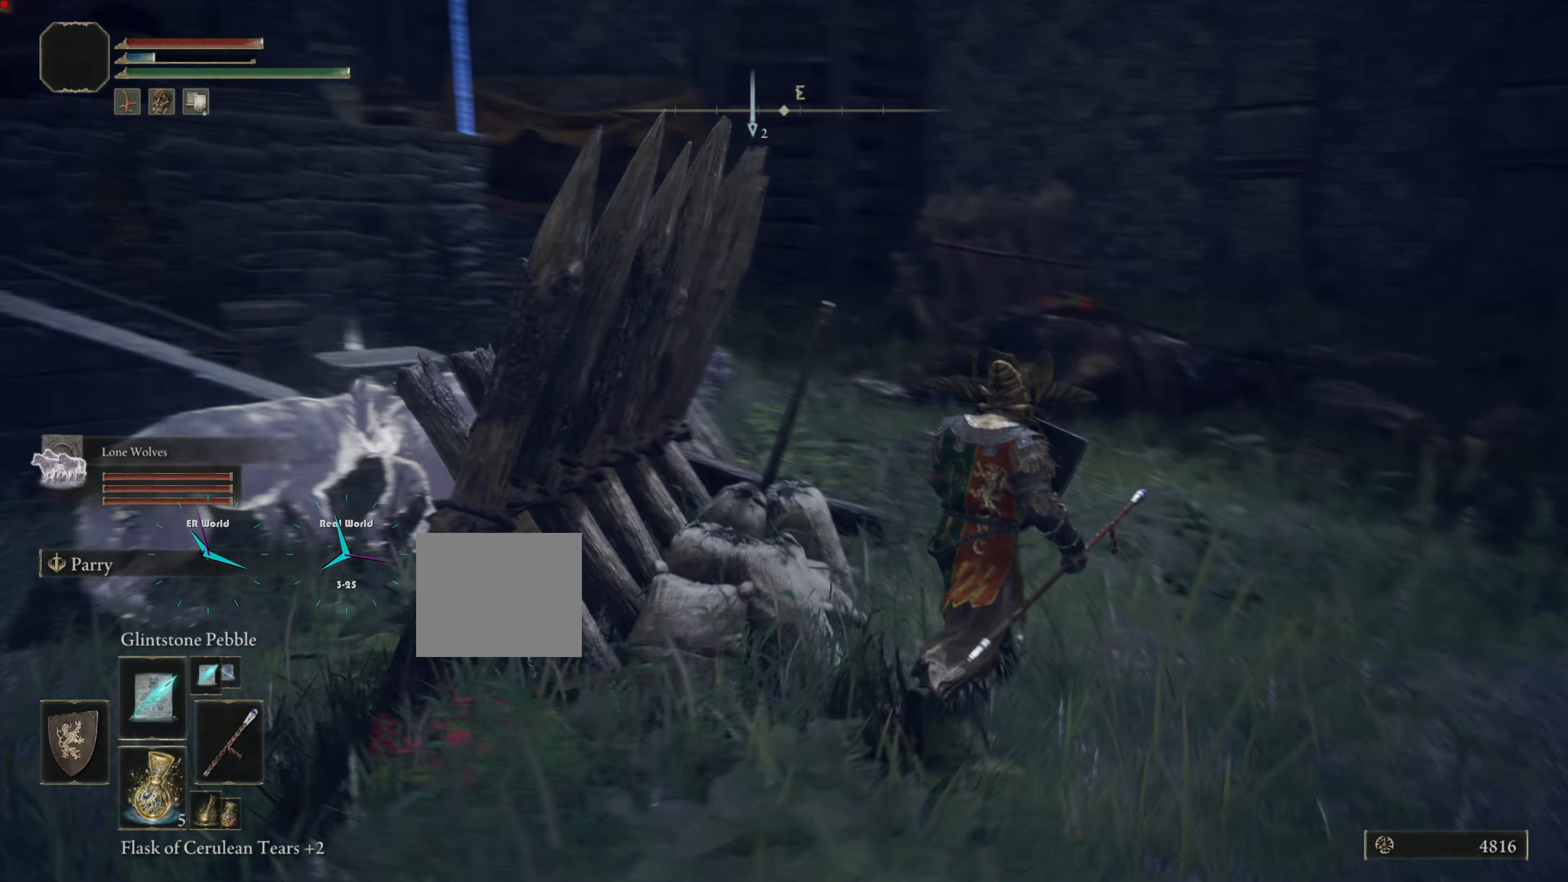
{"buttons": ["L1"], "left_stick": "up-right", "right_stick": "center", "events": [[83, "right_stick", "center"]]}
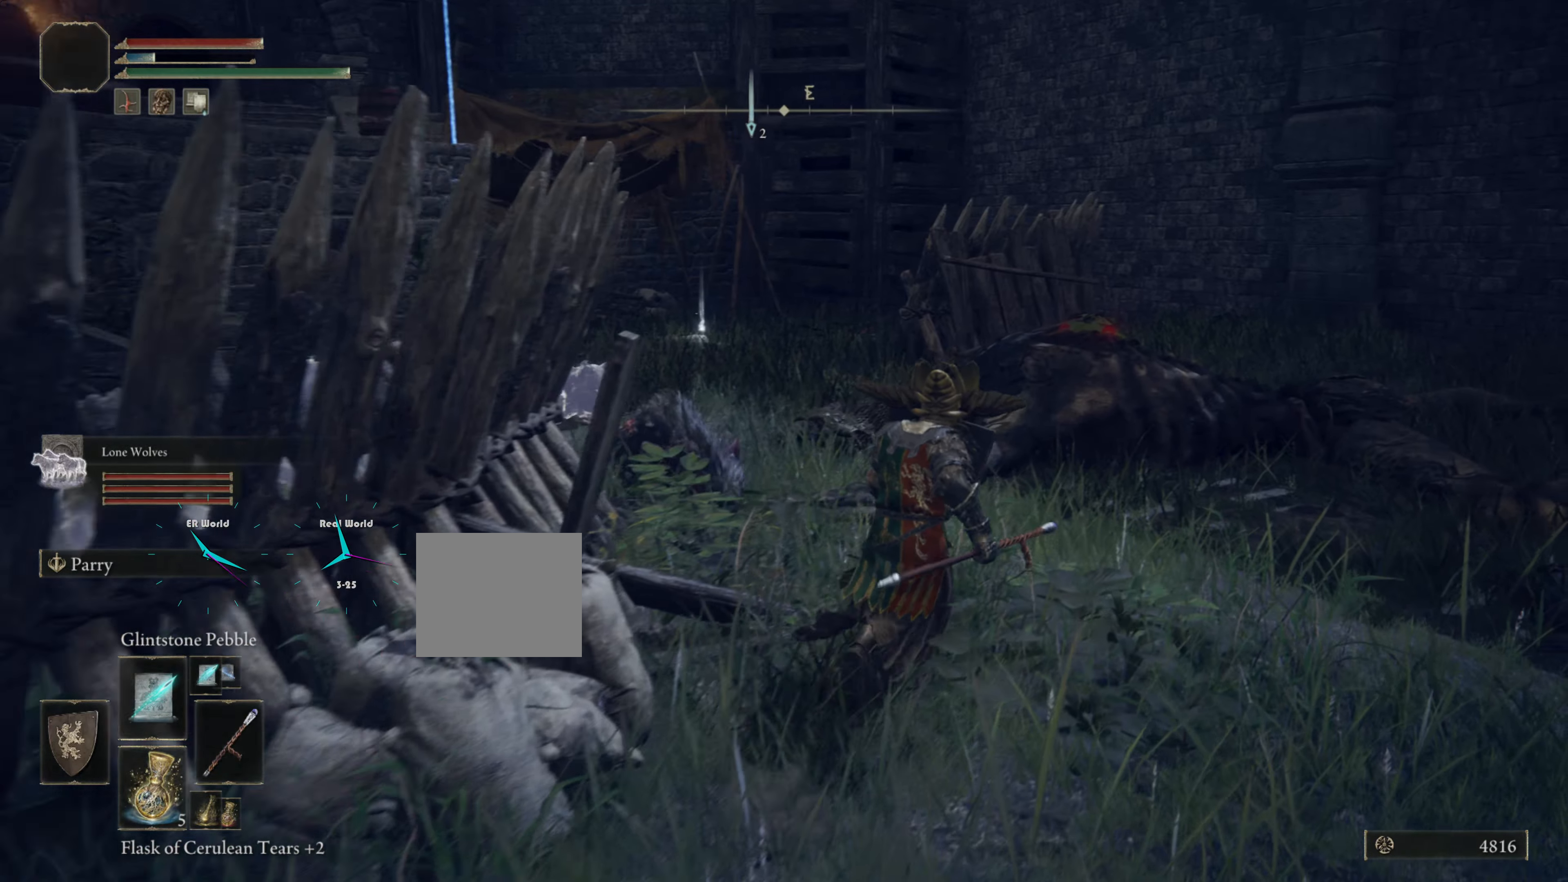
{"buttons": ["L1"], "left_stick": "up", "right_stick": "left", "events": [[134, "right_stick", "down-left"], [300, "right_stick", "center"], [351, "left_stick", "up"], [484, "right_stick", "left"]]}
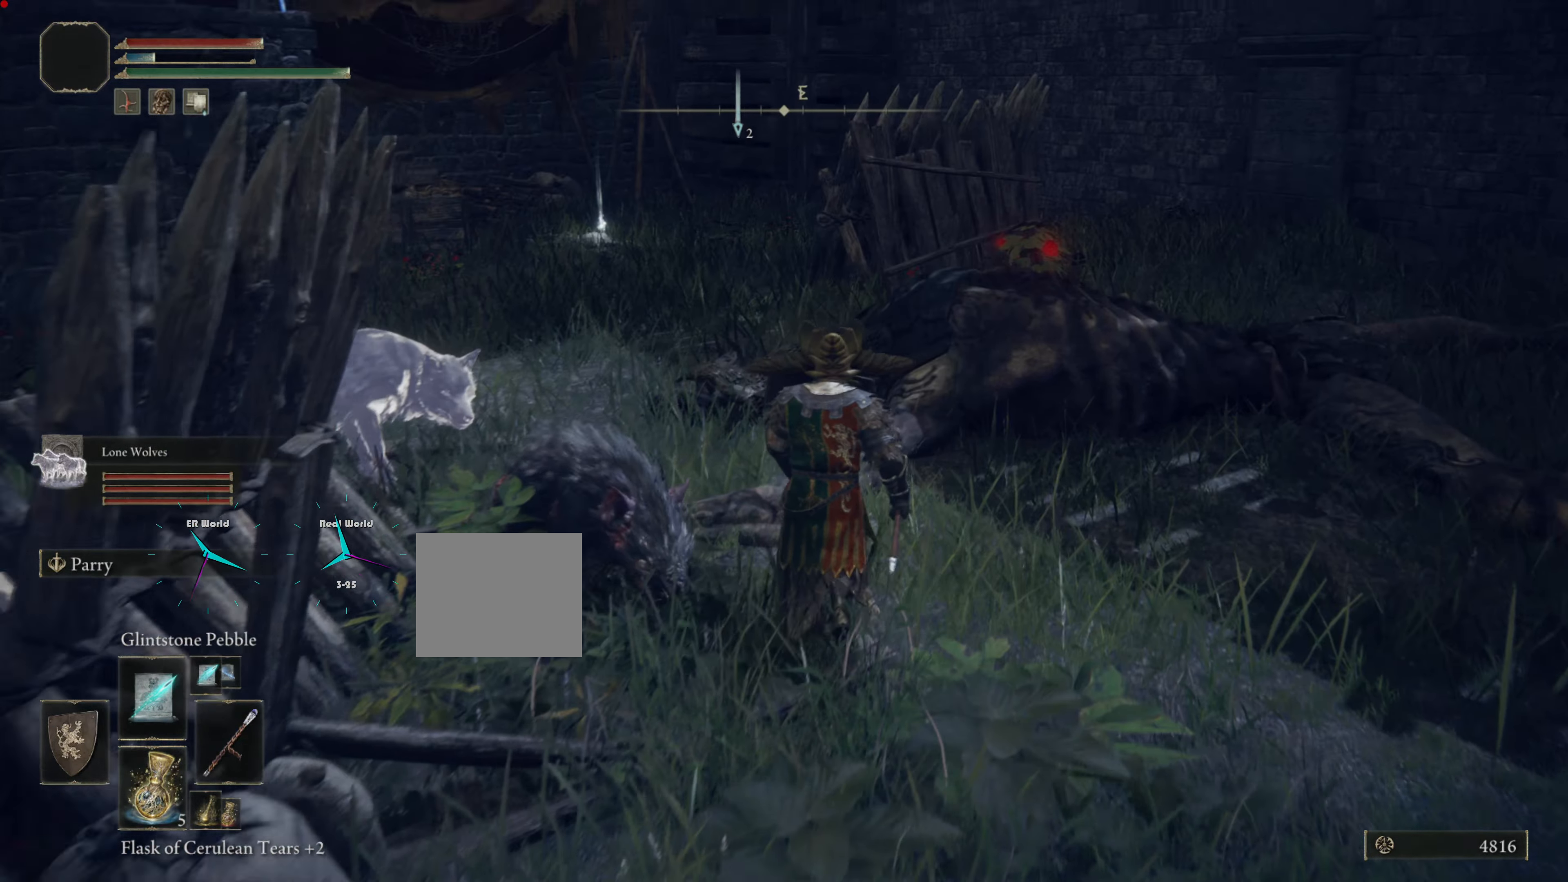
{"buttons": ["L1"], "left_stick": "down-right", "right_stick": "center", "events": [[33, "right_stick", "up-left"], [183, "right_stick", "center"], [283, "left_stick", "down-right"]]}
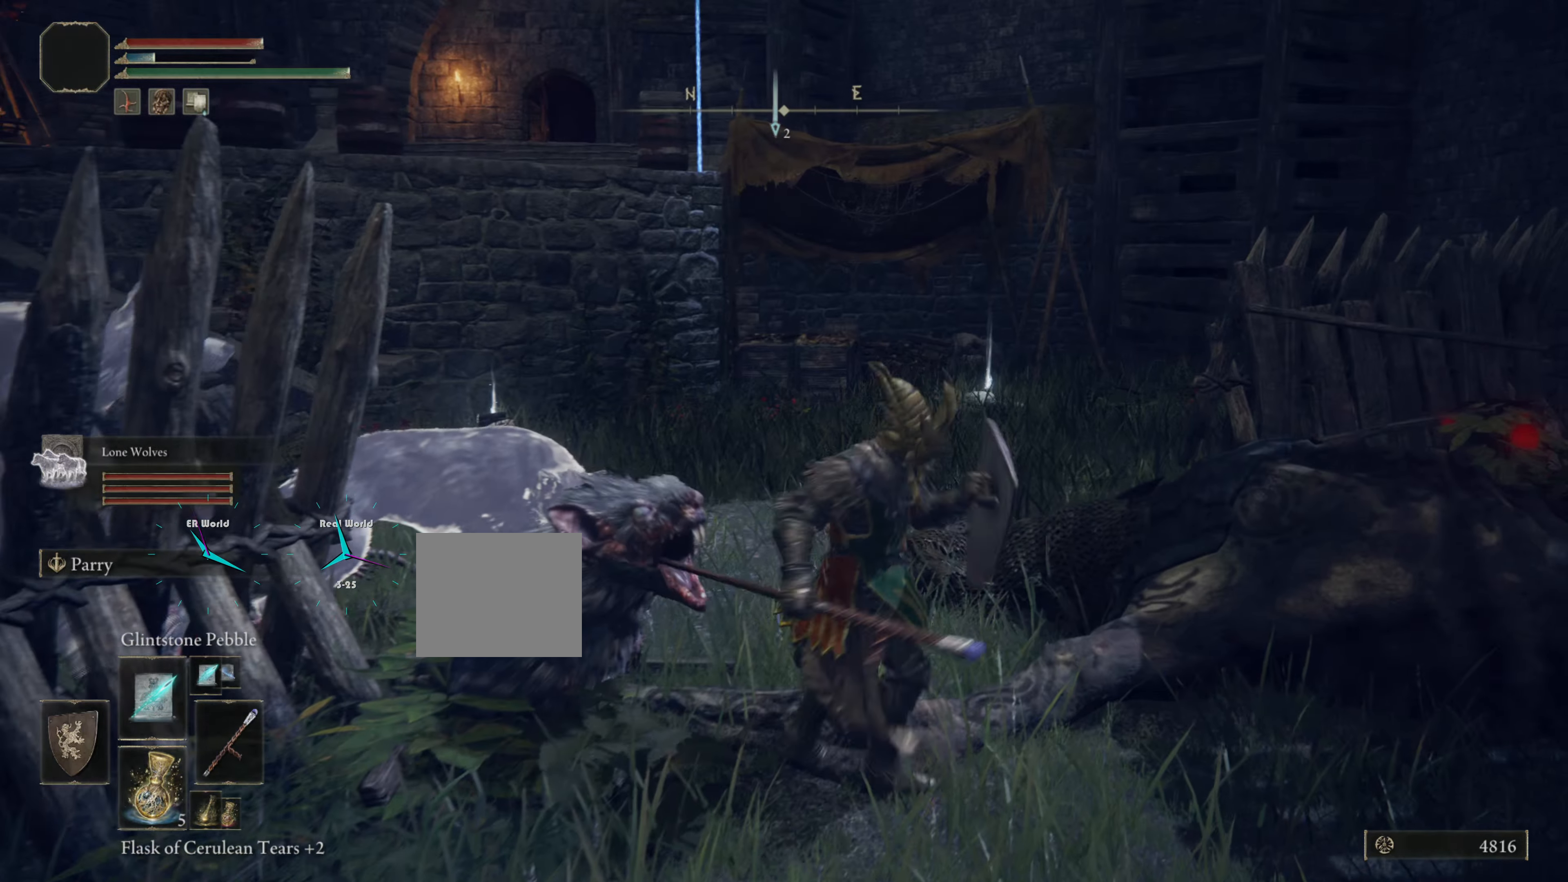
{"buttons": ["L1"], "left_stick": "down", "right_stick": "center", "events": [[17, "R3", "down"], [167, "R3", "up"], [367, "left_stick", "down"]]}
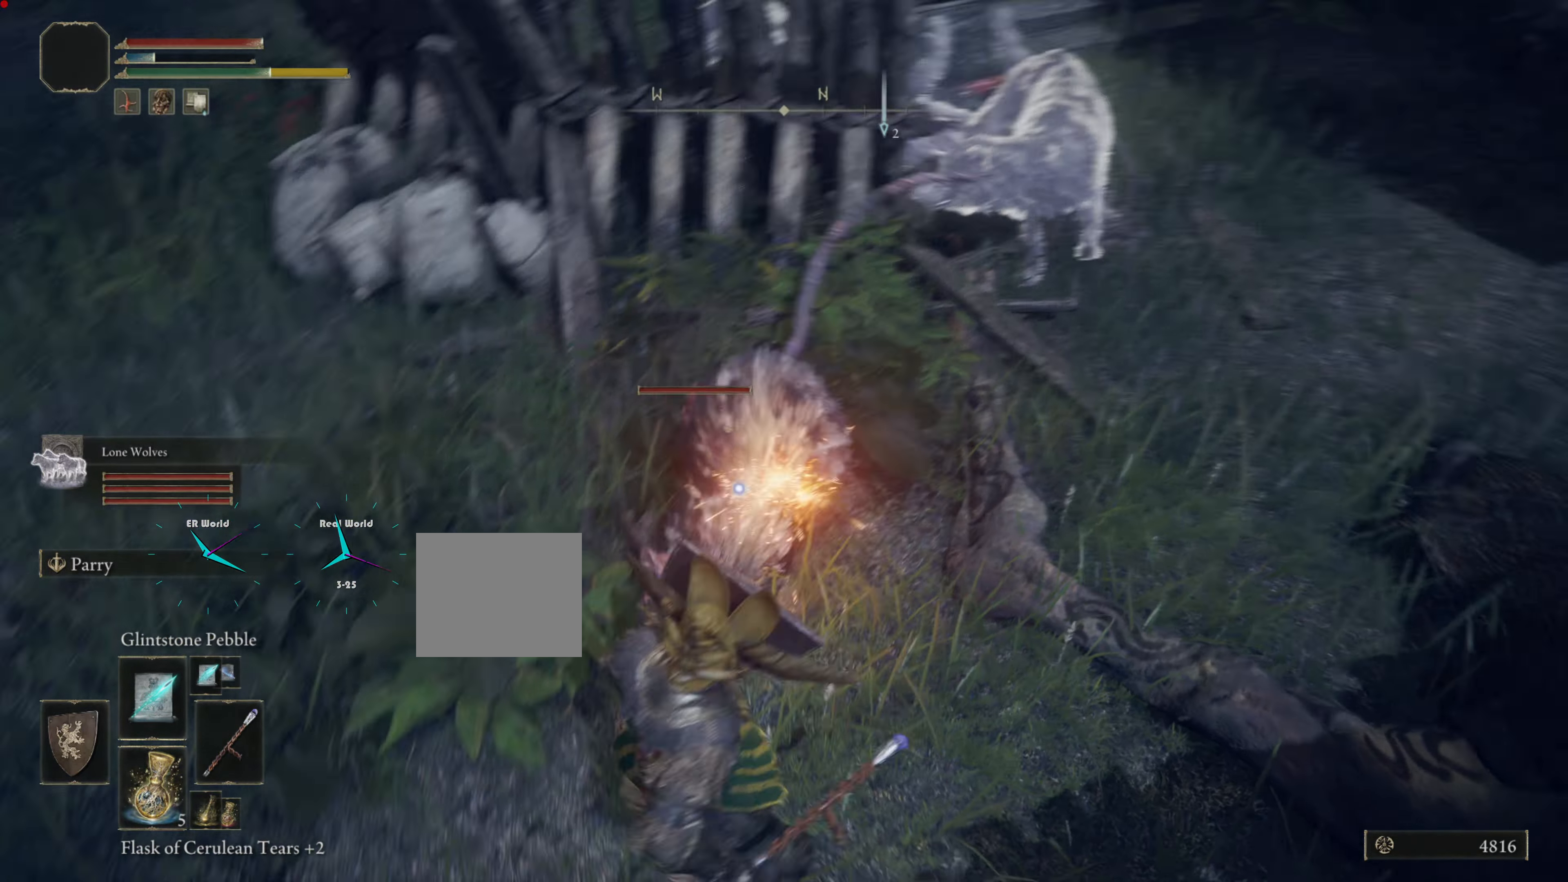
{"buttons": ["L1"], "left_stick": "down", "right_stick": "center", "events": []}
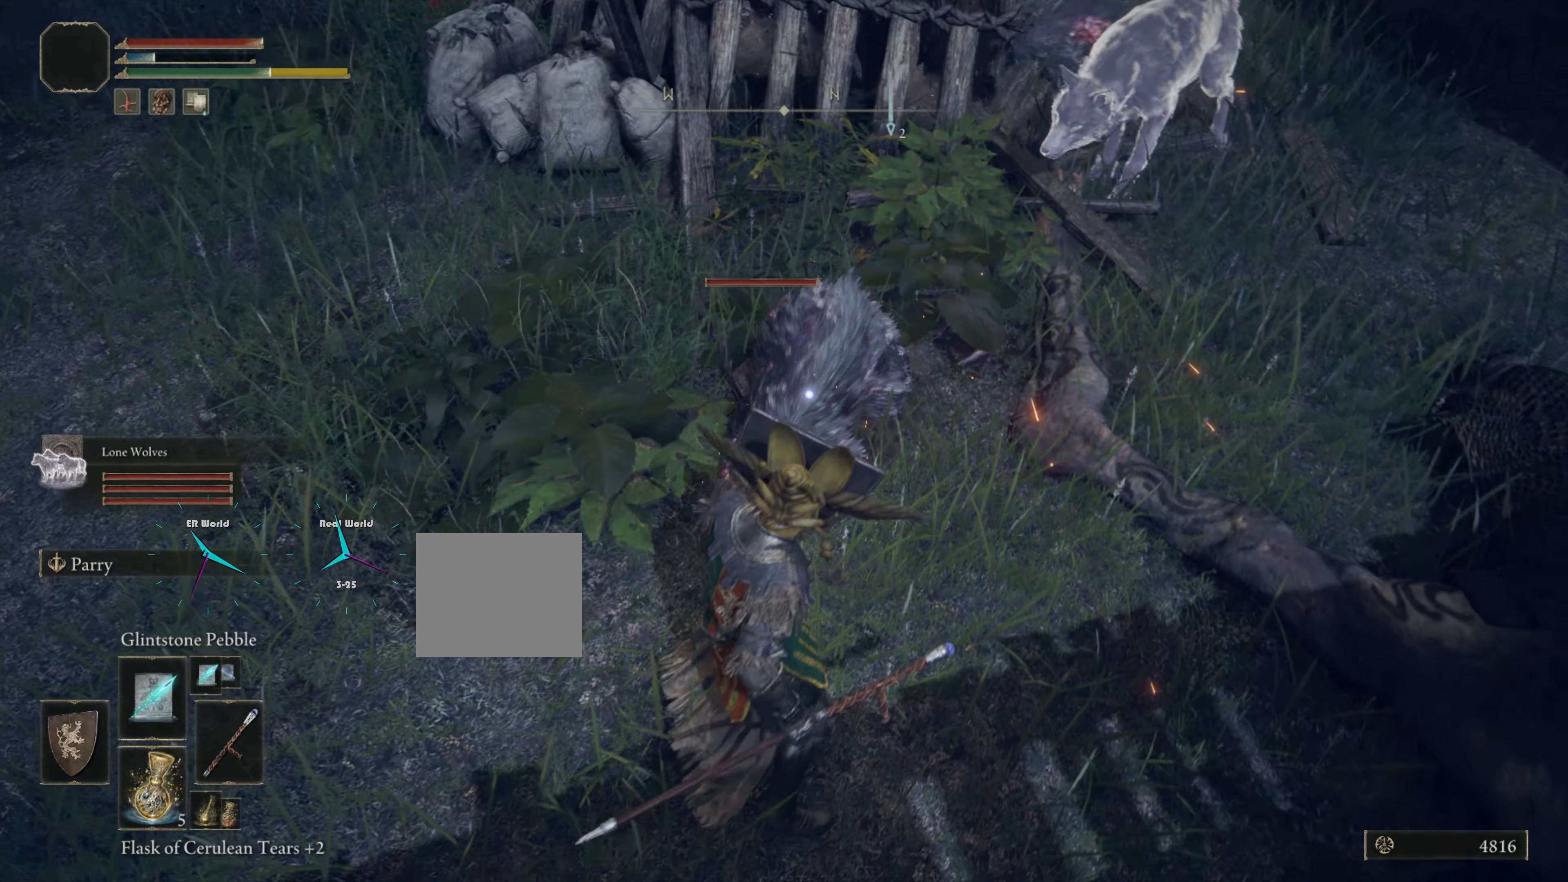
{"buttons": ["L1"], "left_stick": "down", "right_stick": "center", "events": [[217, "R1", "down"], [384, "R1", "up"]]}
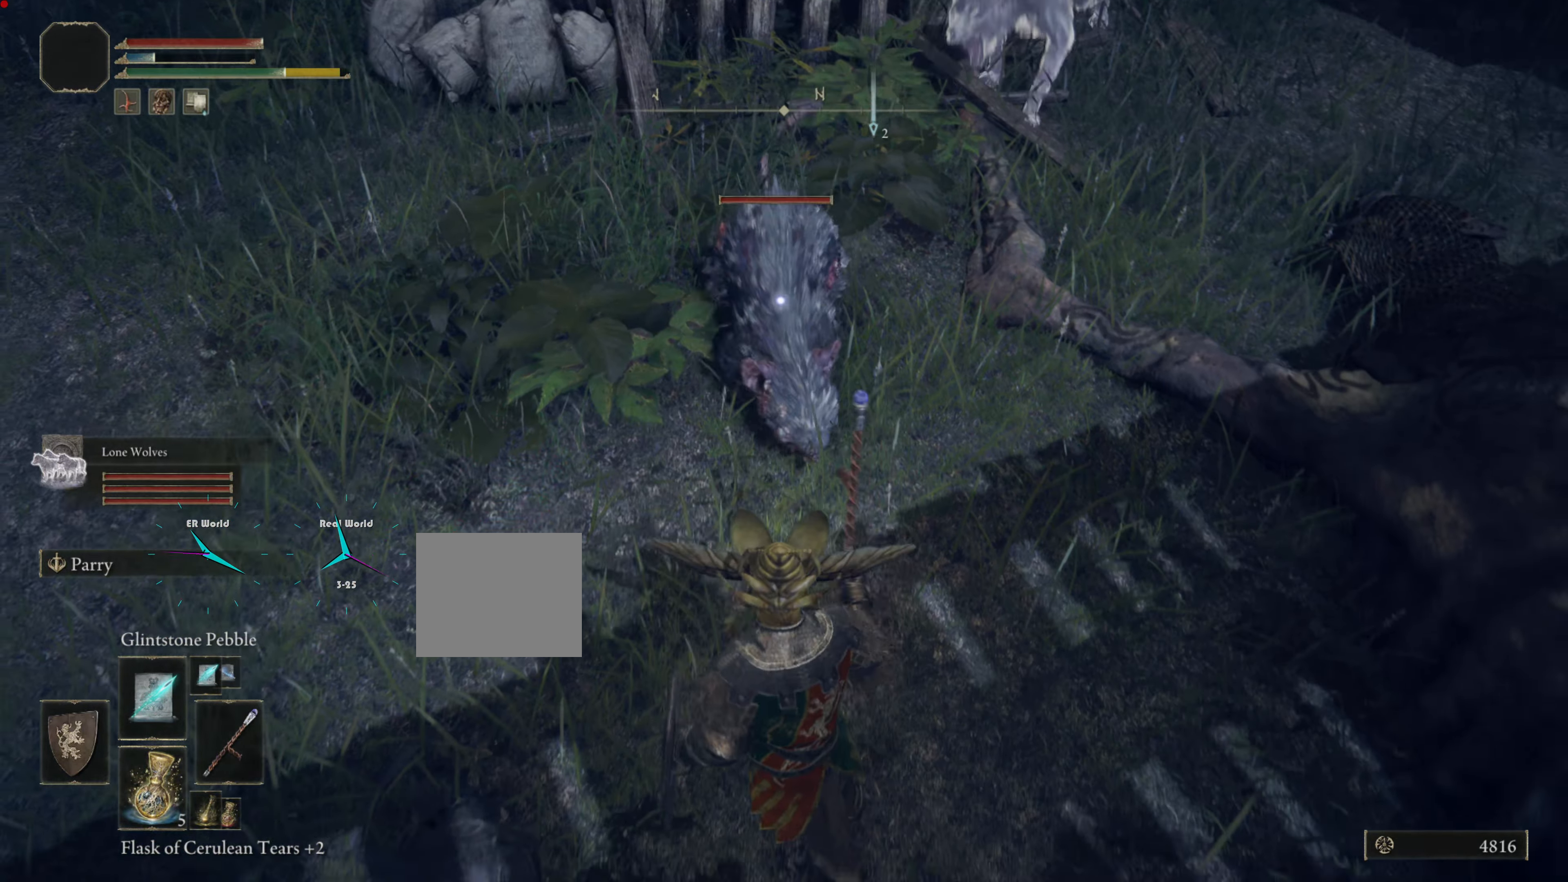
{"buttons": ["L1"], "left_stick": "down", "right_stick": "center", "events": []}
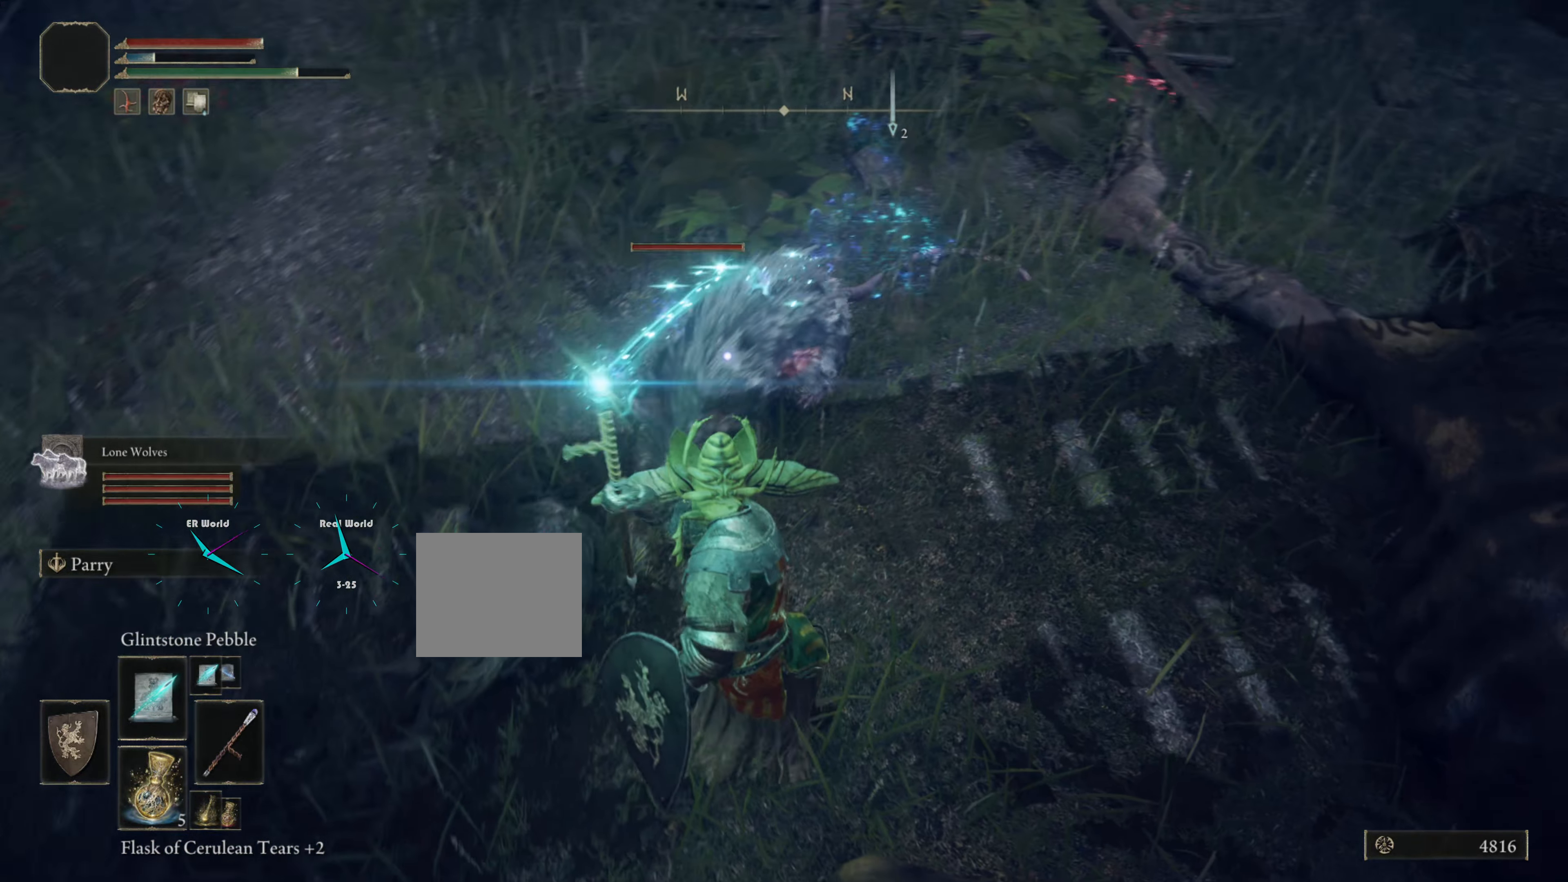
{"buttons": ["L1"], "left_stick": "down", "right_stick": "center", "events": []}
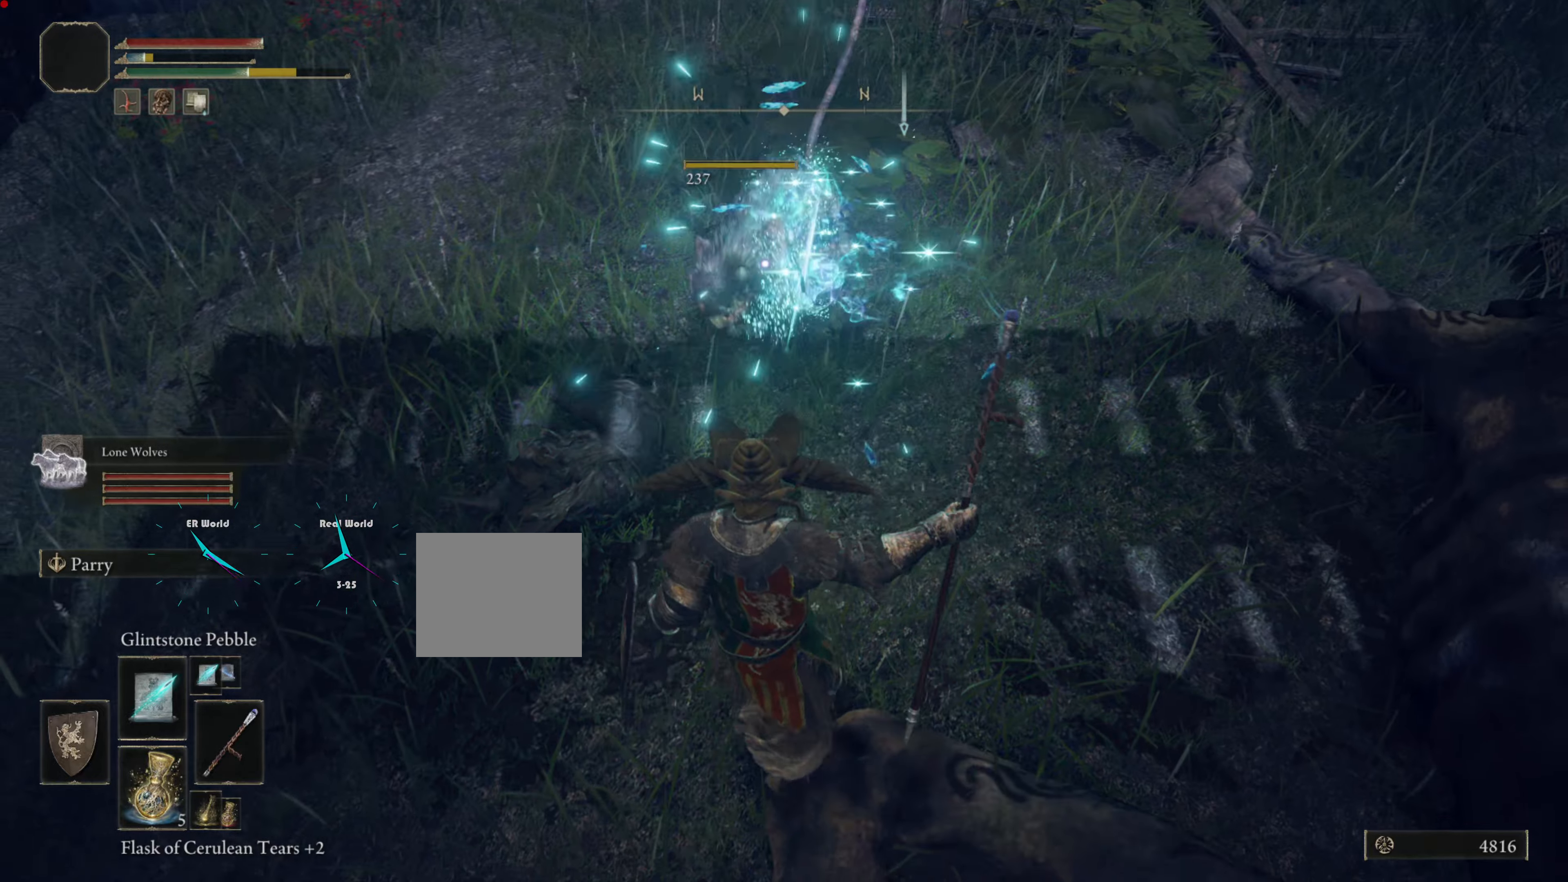
{"buttons": ["L1"], "left_stick": "up", "right_stick": "center", "events": [[167, "left_stick", "center"], [250, "left_stick", "up"]]}
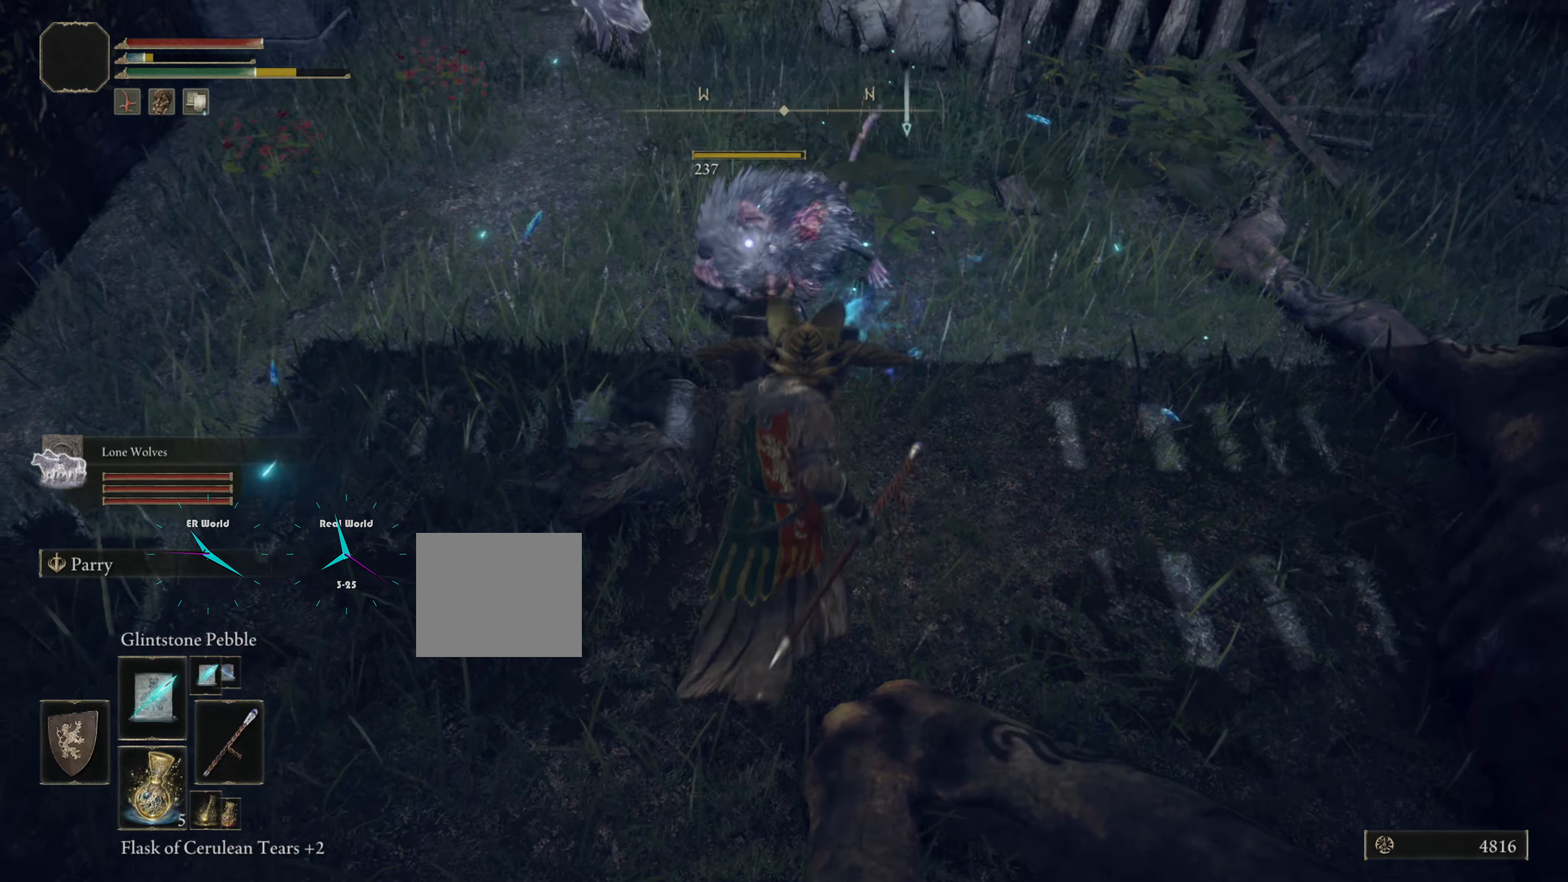
{"buttons": ["L1"], "left_stick": "center", "right_stick": "center", "events": [[17, "right_stick", "right"], [267, "right_stick", "center"], [418, "left_stick", "center"]]}
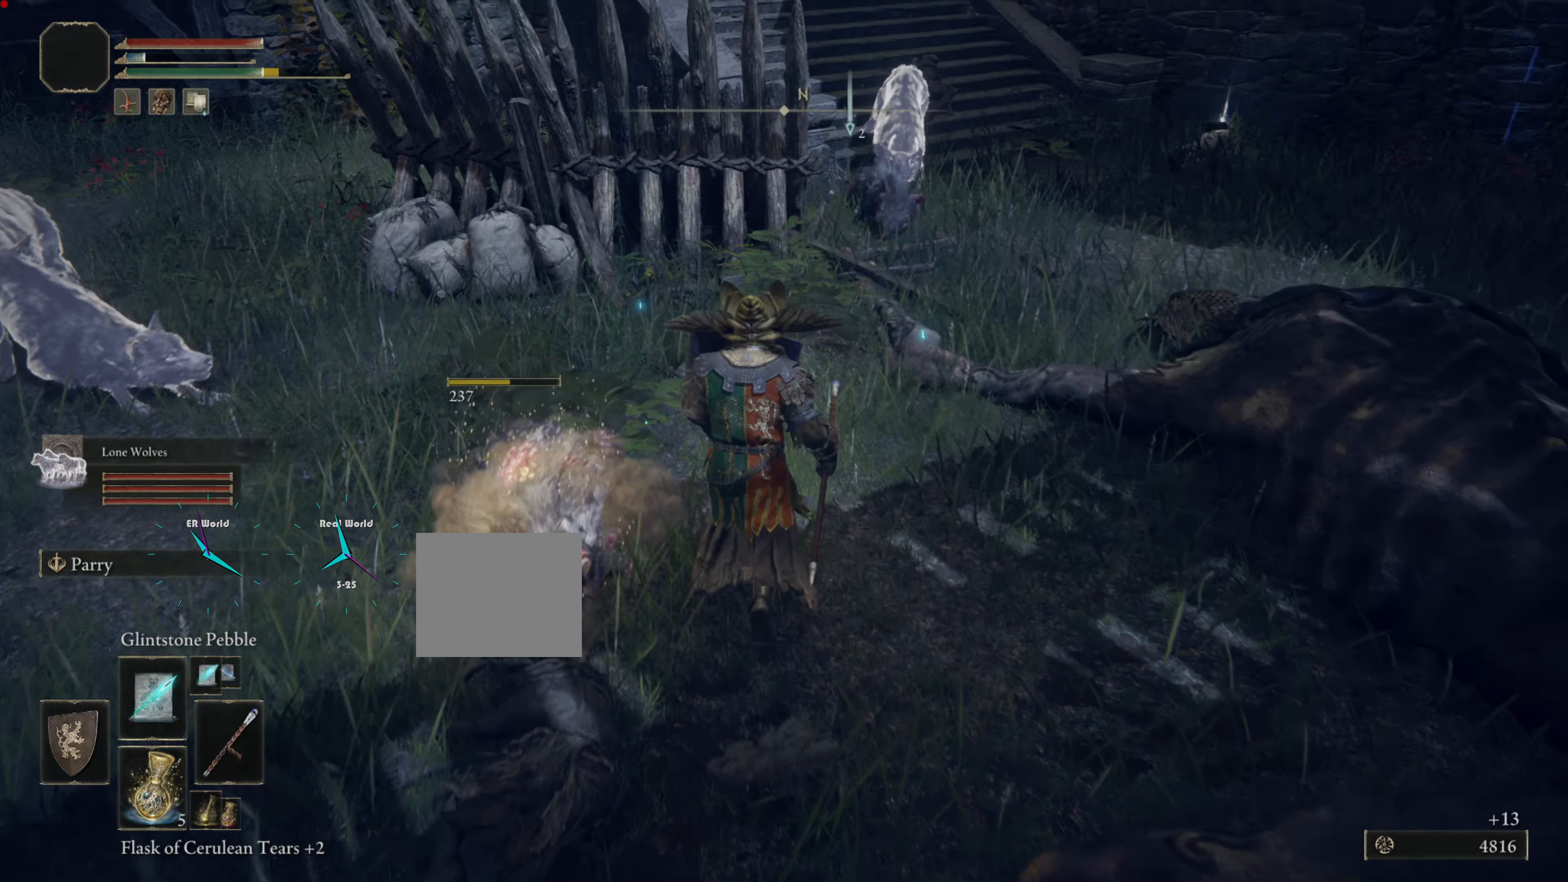
{"buttons": ["L1"], "left_stick": "up", "right_stick": "center", "events": [[100, "left_stick", "up"], [150, "right_stick", "right"], [367, "right_stick", "center"]]}
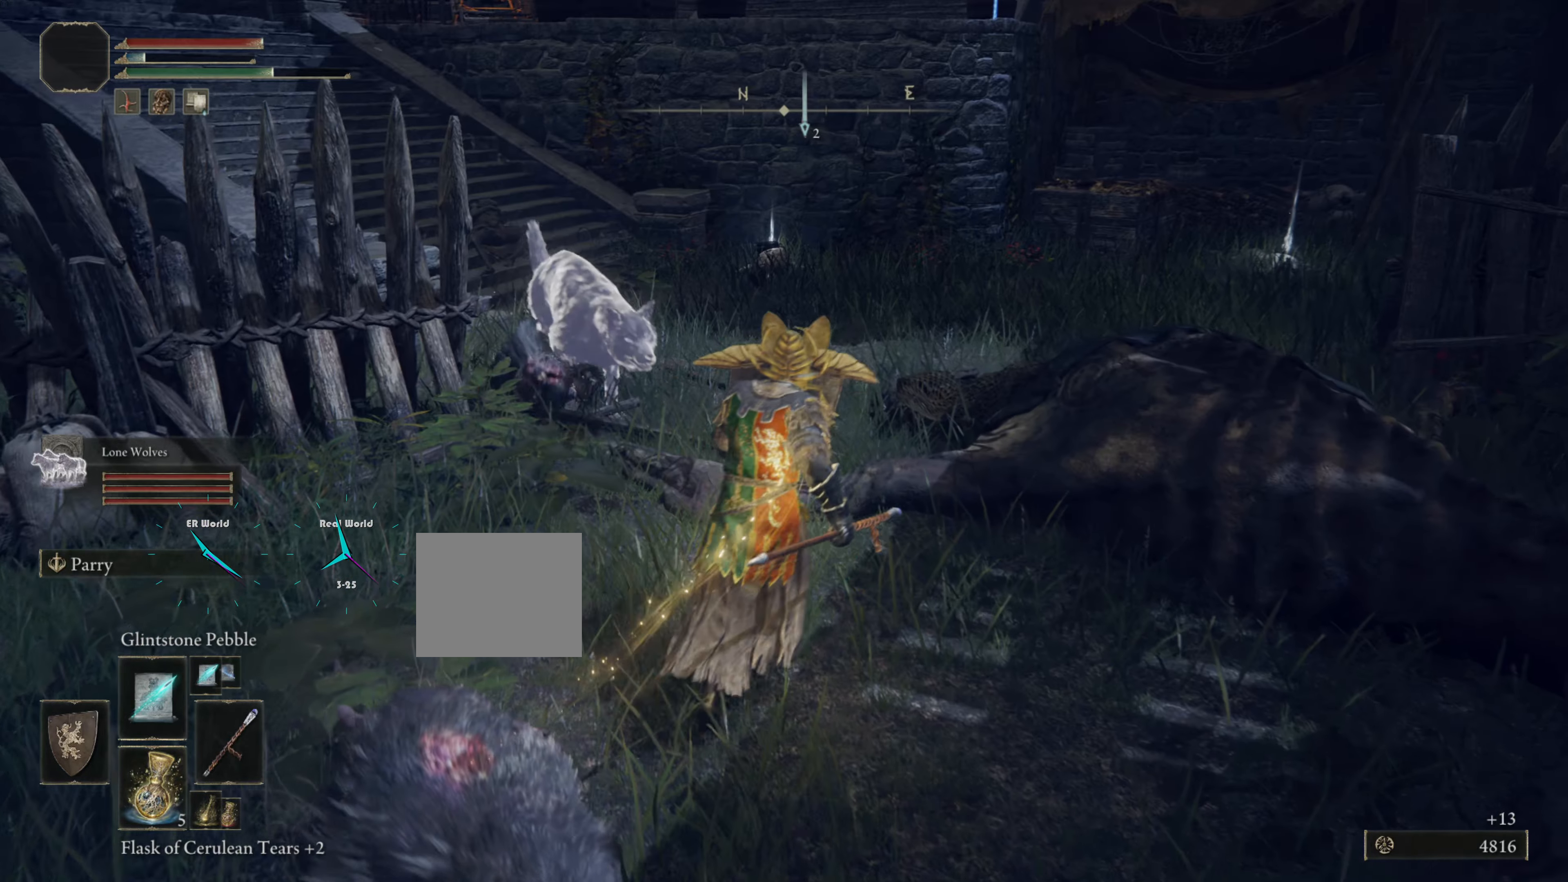
{"buttons": ["L1"], "left_stick": "up", "right_stick": "right", "events": [[317, "right_stick", "right"]]}
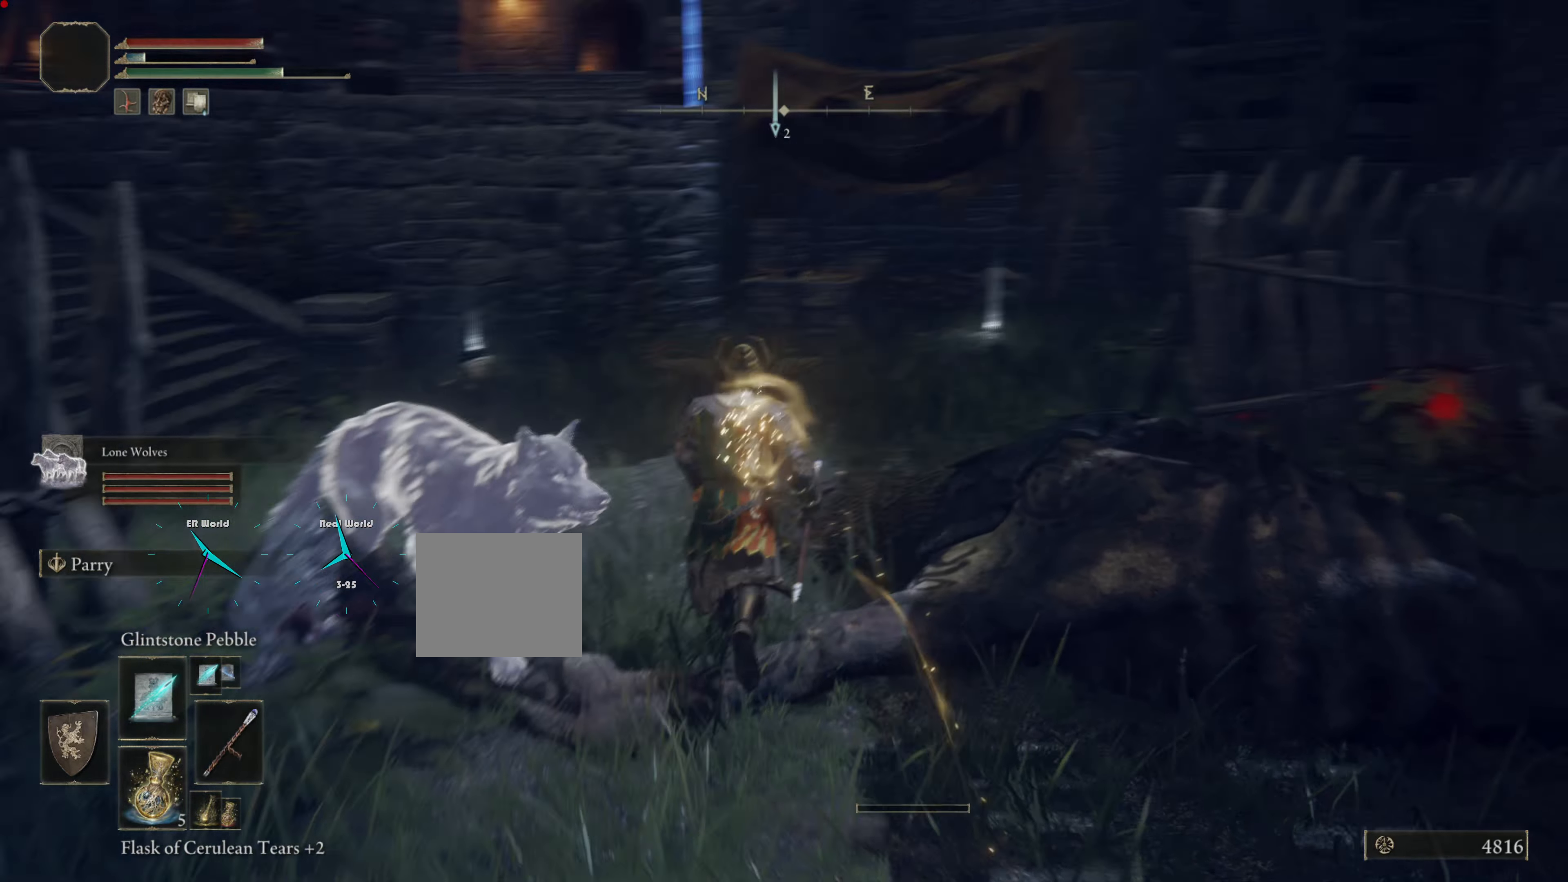
{"buttons": ["L1"], "left_stick": "up", "right_stick": "center", "events": [[17, "right_stick", "center"]]}
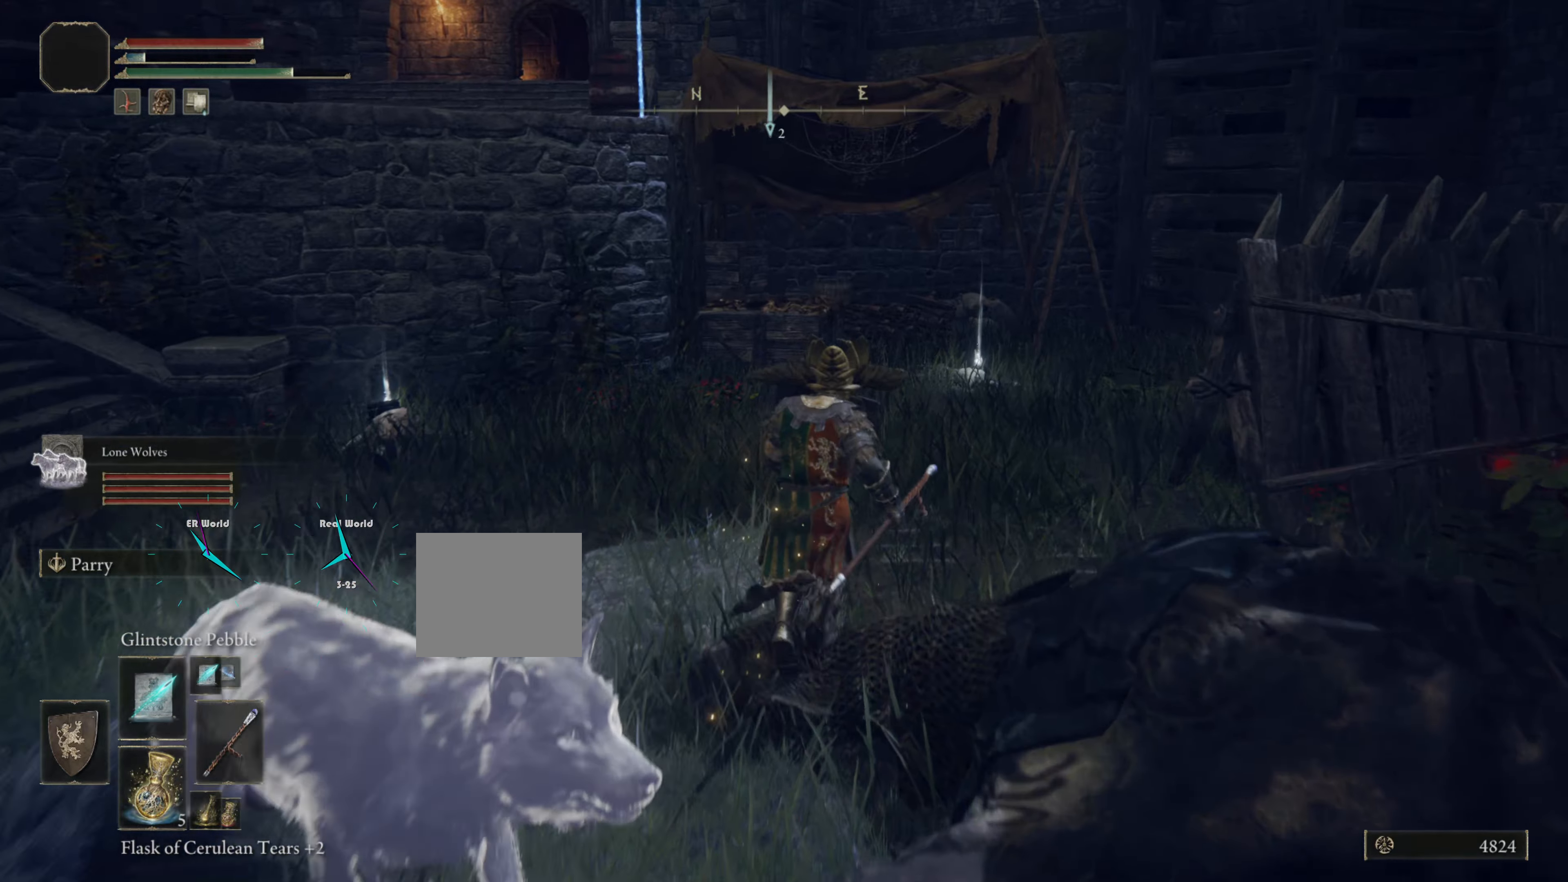
{"buttons": ["L1"], "left_stick": "up-right", "right_stick": "center", "events": [[183, "right_stick", "right"], [267, "left_stick", "right"], [450, "right_stick", "center"], [500, "left_stick", "up-right"]]}
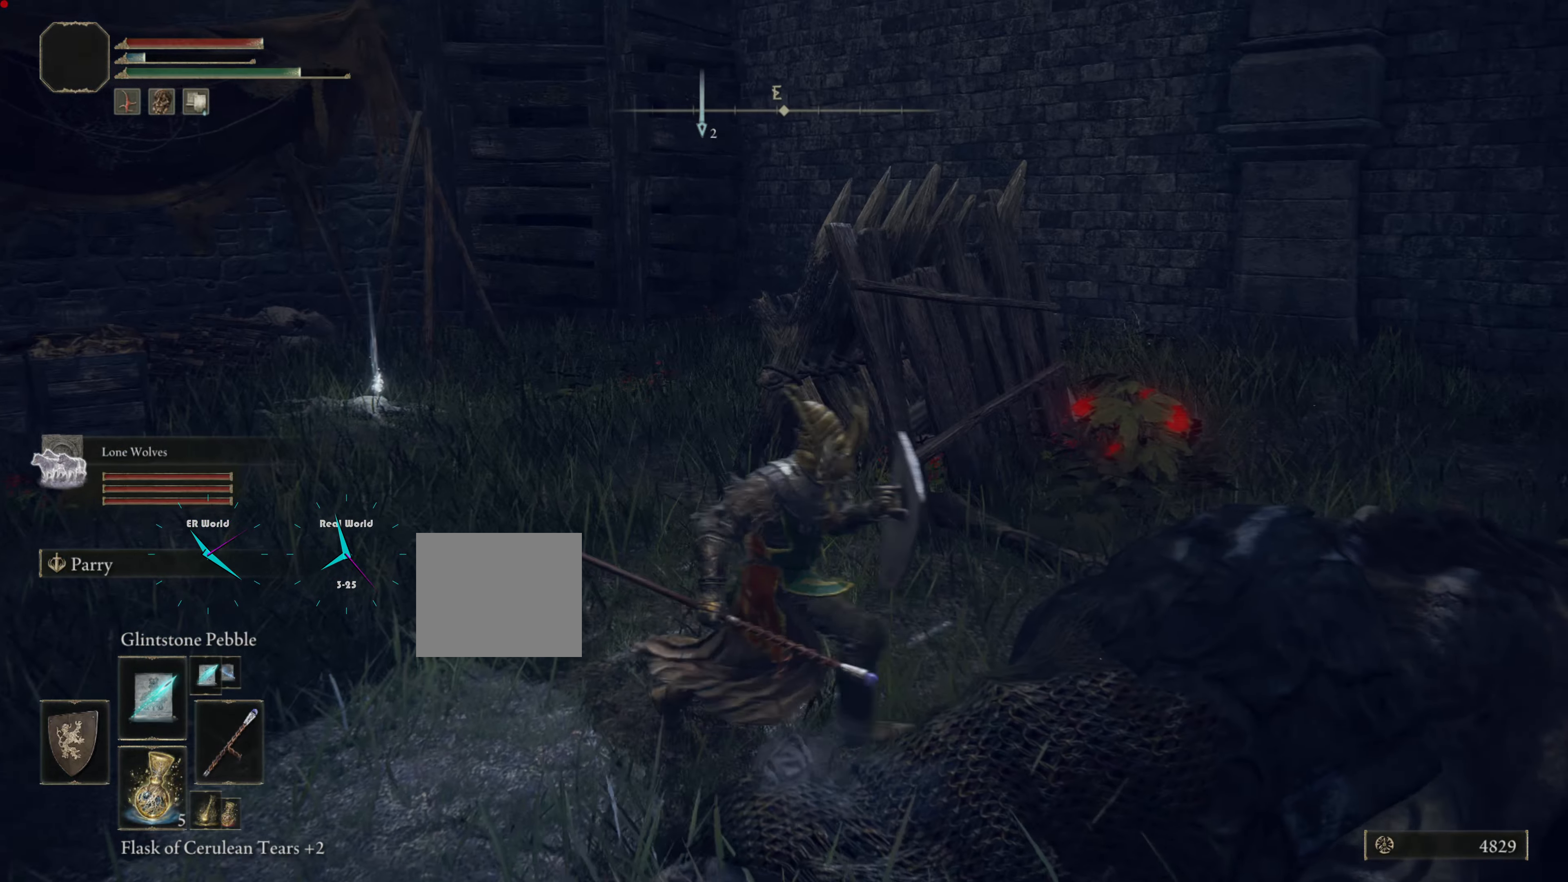
{"buttons": ["L1"], "left_stick": "up-right", "right_stick": "center", "events": []}
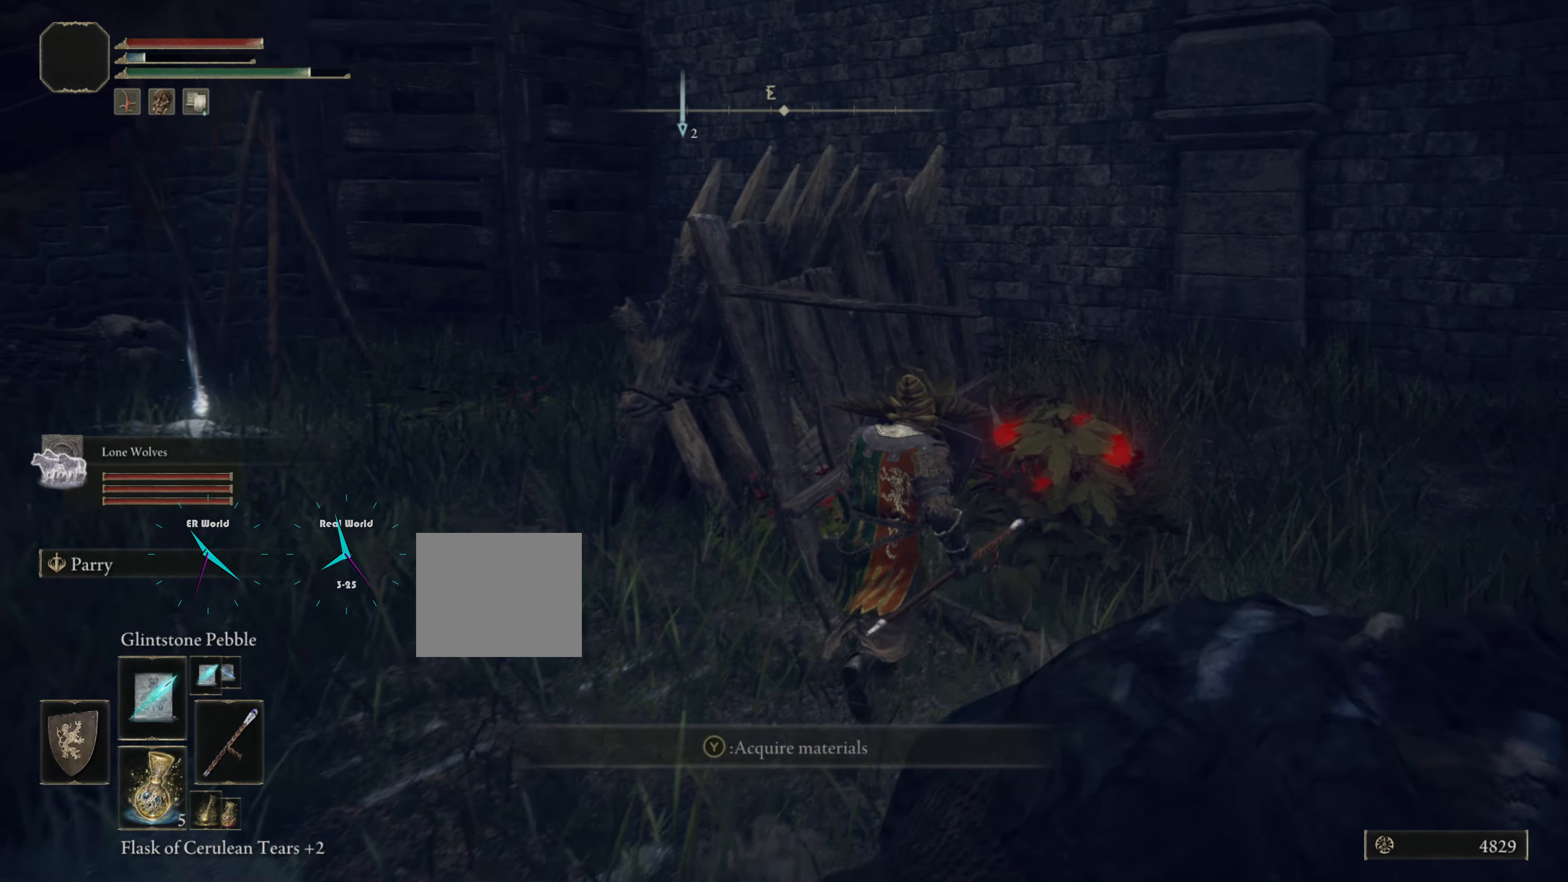
{"buttons": ["L1"], "left_stick": "up-right", "right_stick": "center", "events": []}
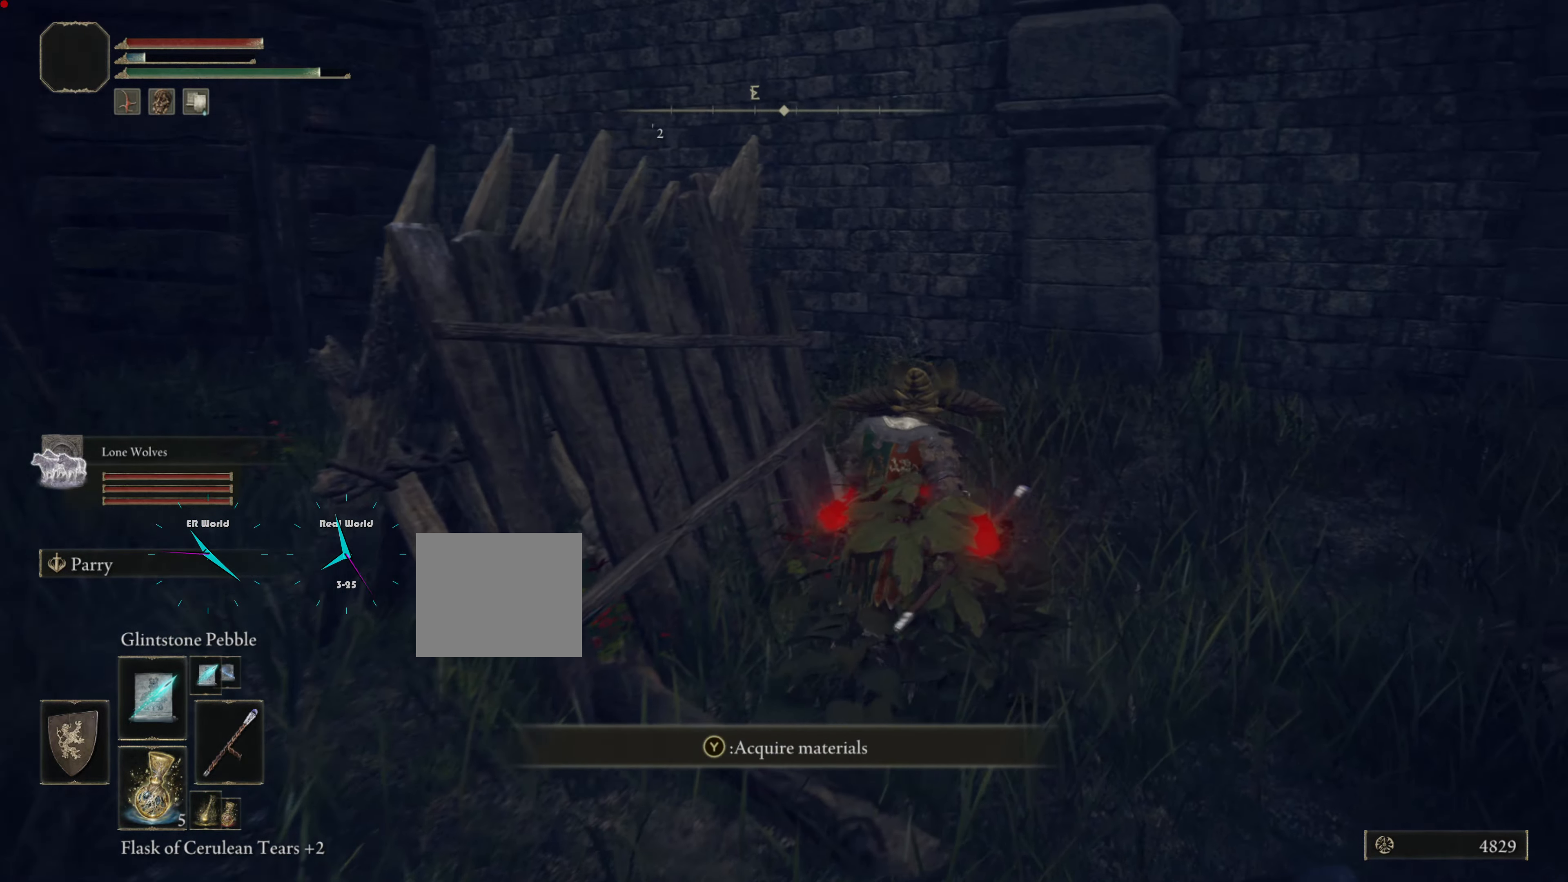
{"buttons": ["L1"], "left_stick": "down-left", "right_stick": "left", "events": [[34, "TRIANGLE", "down"], [117, "left_stick", "down"], [217, "TRIANGLE", "up"], [317, "left_stick", "down-left"], [417, "right_stick", "left"]]}
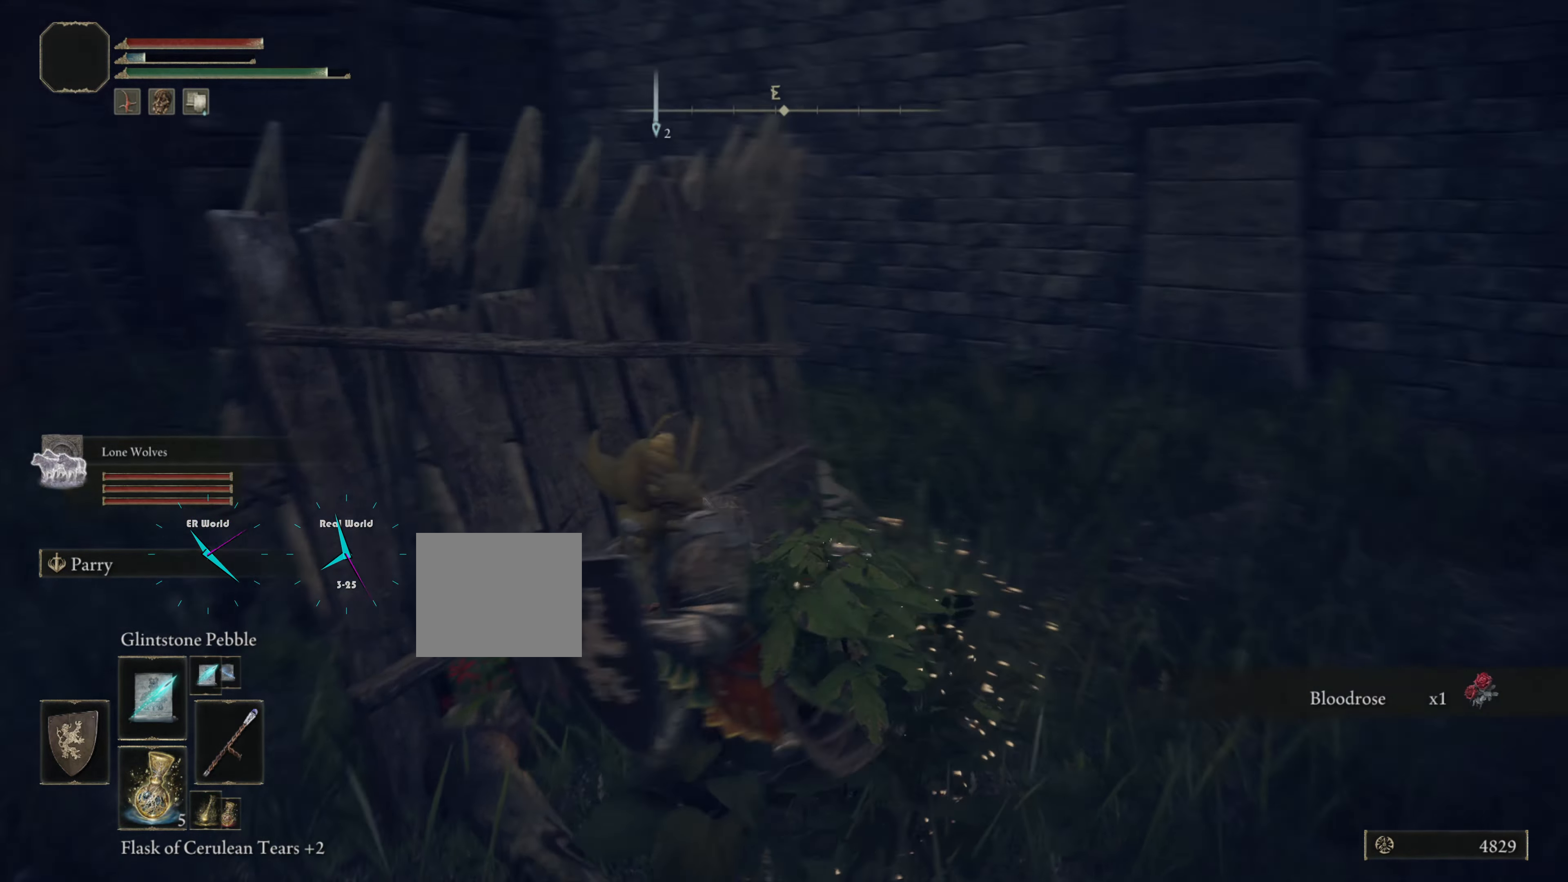
{"buttons": ["L1"], "left_stick": "up-left", "right_stick": "center", "events": [[217, "left_stick", "left"], [300, "right_stick", "center"], [334, "left_stick", "up-left"]]}
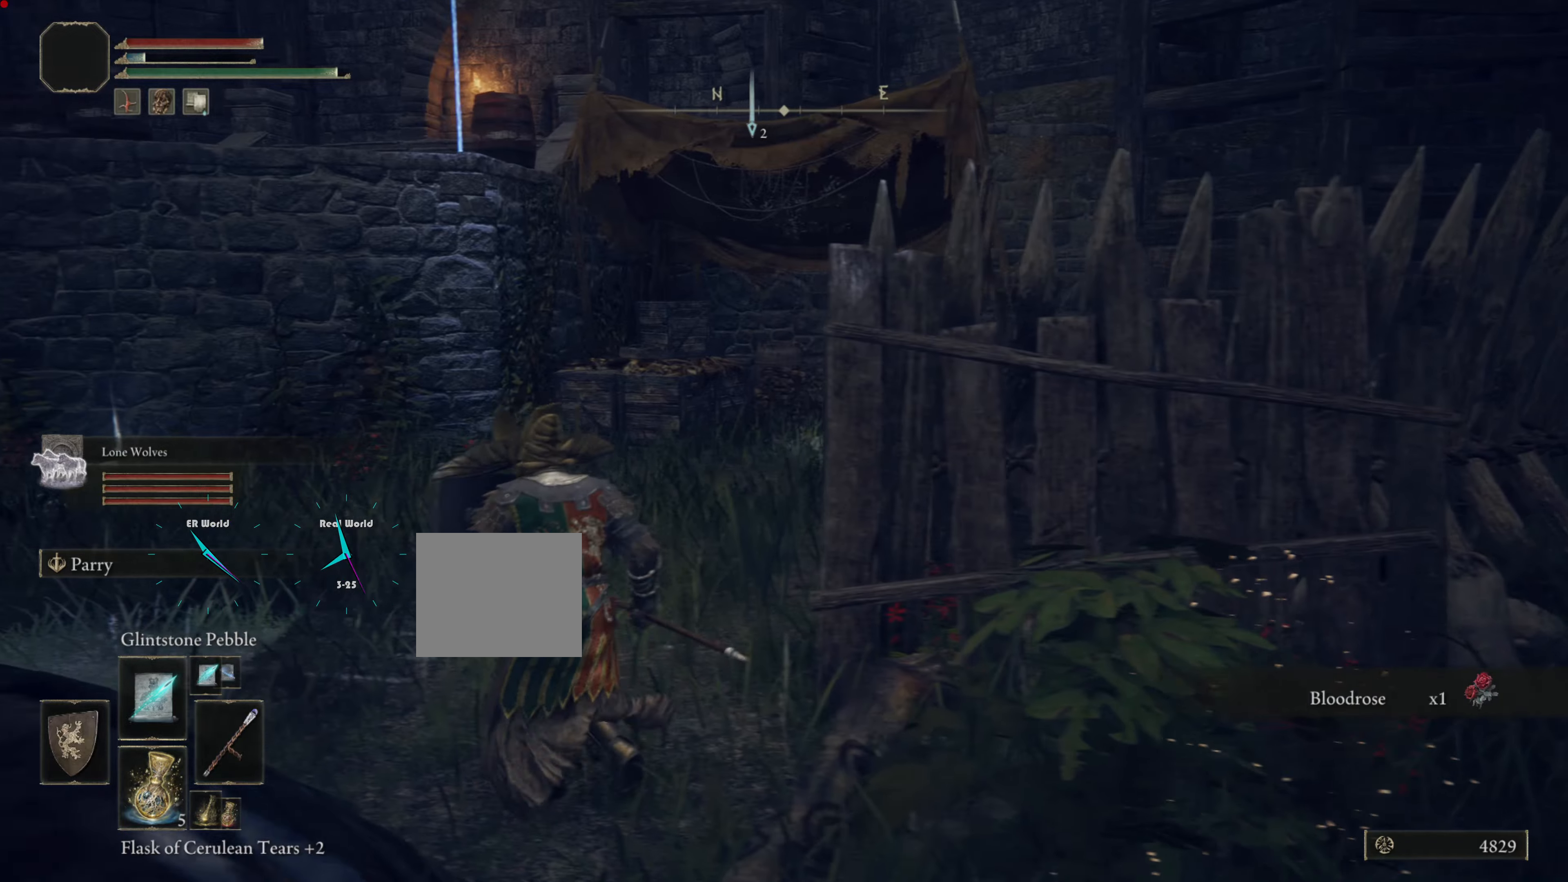
{"buttons": ["L1"], "left_stick": "up-left", "right_stick": "center", "events": [[266, "right_stick", "down-left"], [500, "right_stick", "center"]]}
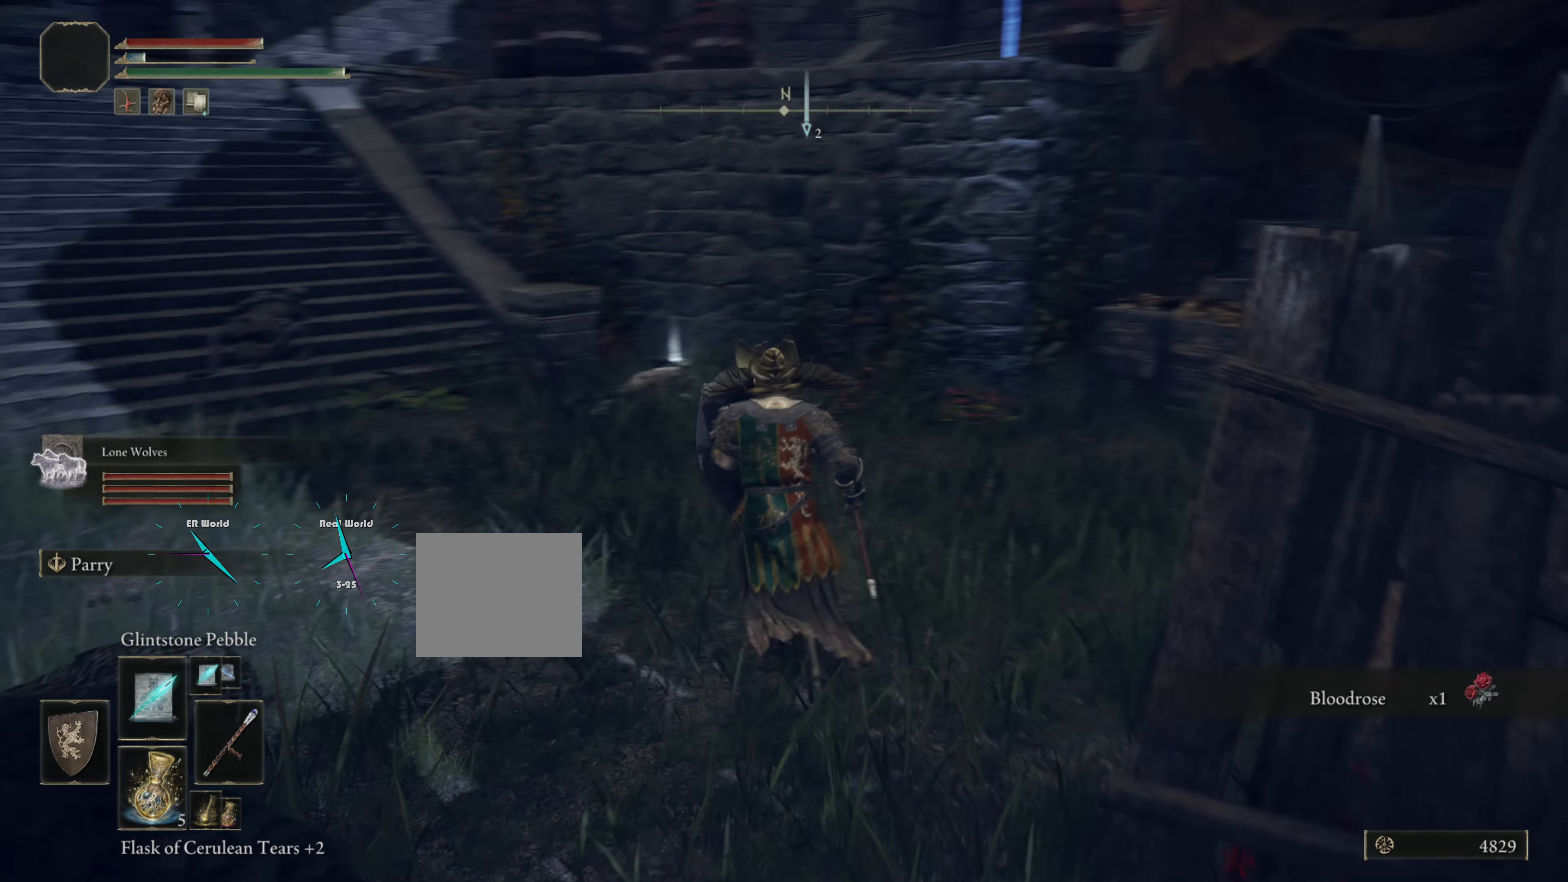
{"buttons": ["L1"], "left_stick": "up", "right_stick": "center", "events": [[167, "left_stick", "up"]]}
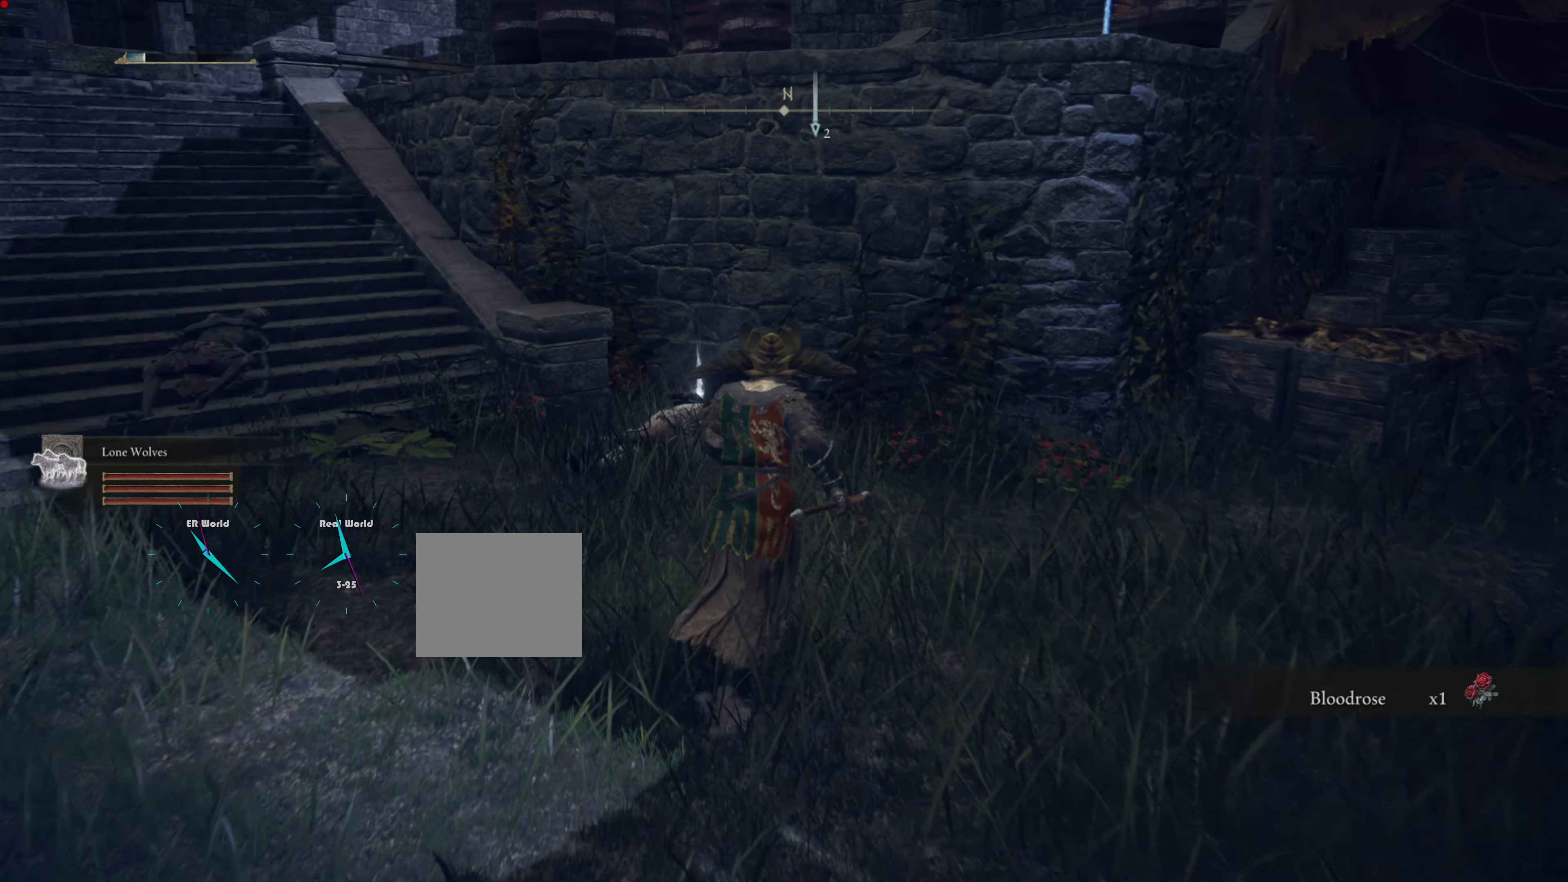
{"buttons": ["L1"], "left_stick": "up", "right_stick": "center", "events": []}
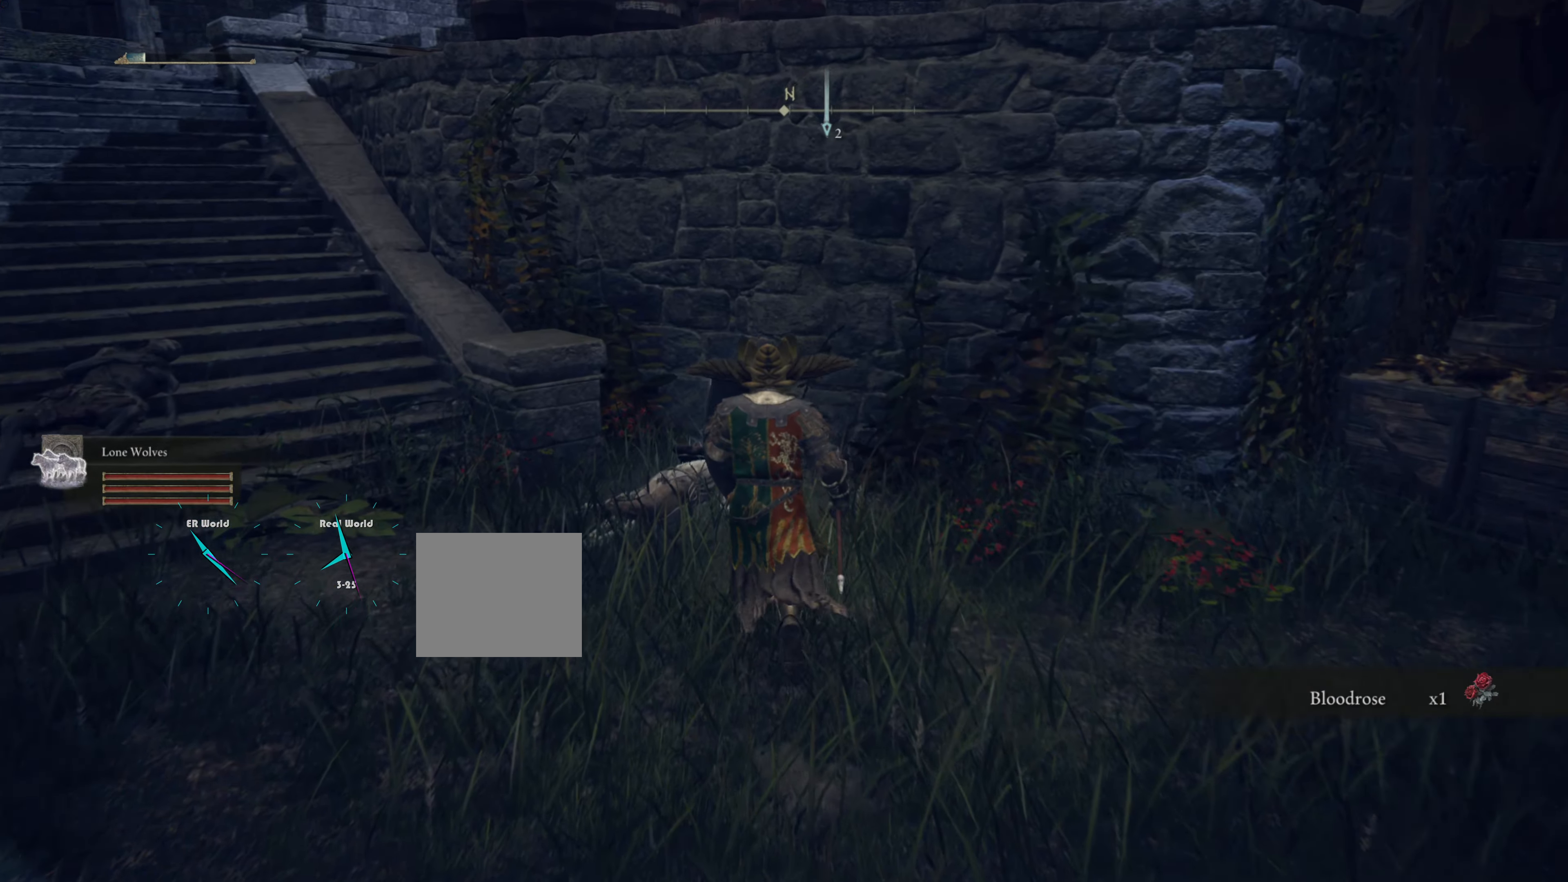
{"buttons": ["L1"], "left_stick": "up", "right_stick": "center", "events": [[234, "left_stick", "center"], [400, "left_stick", "up"]]}
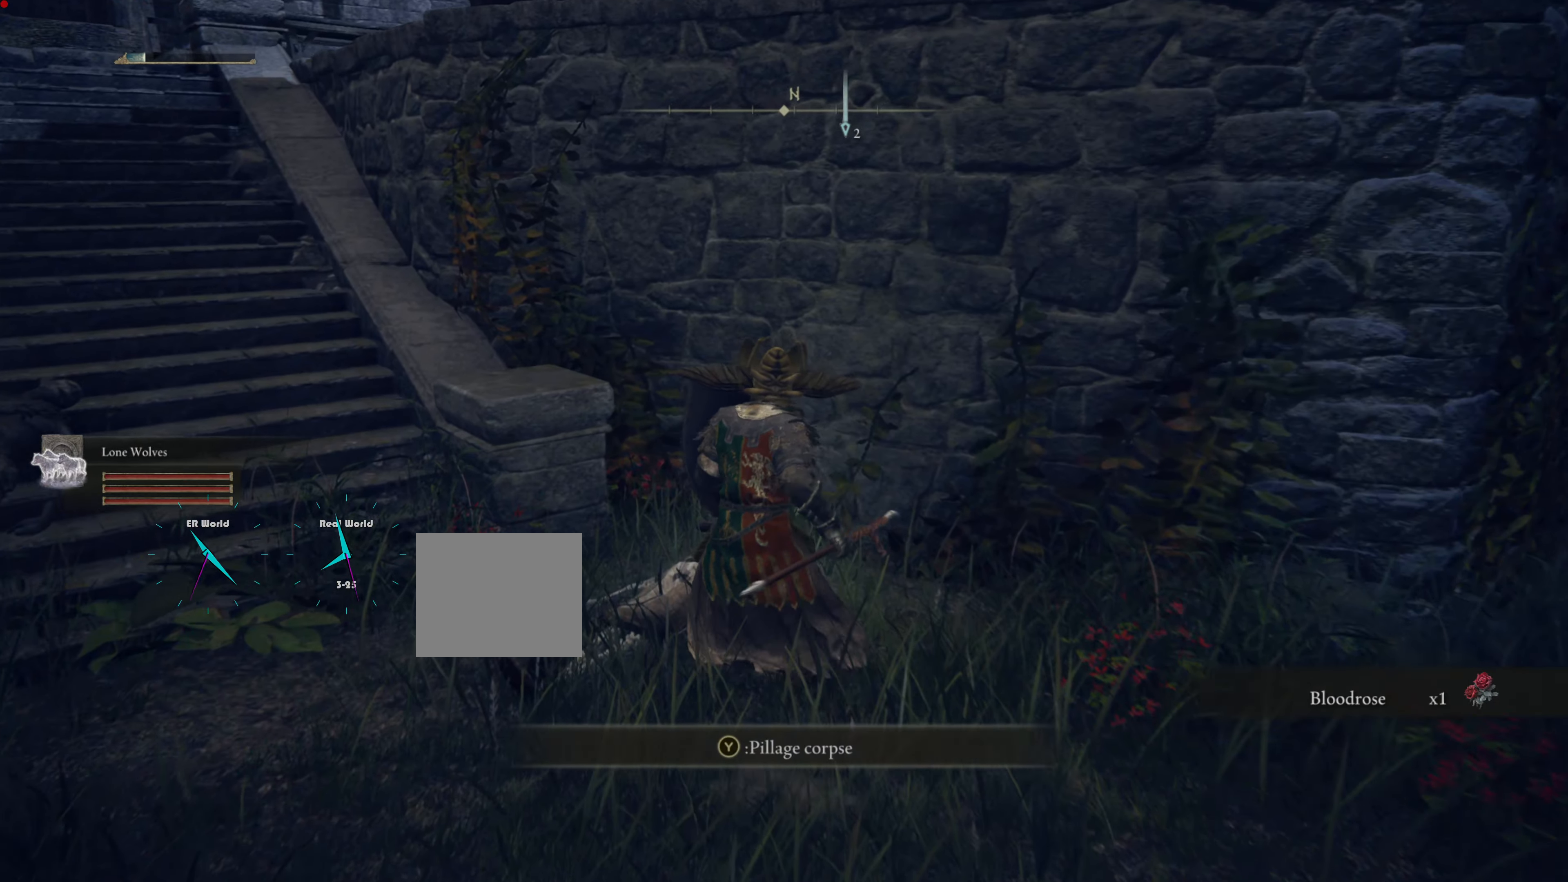
{"buttons": ["L1"], "left_stick": "down-right", "right_stick": "center", "events": [[266, "left_stick", "center"], [317, "TRIANGLE", "down"], [433, "left_stick", "down-right"], [450, "TRIANGLE", "up"]]}
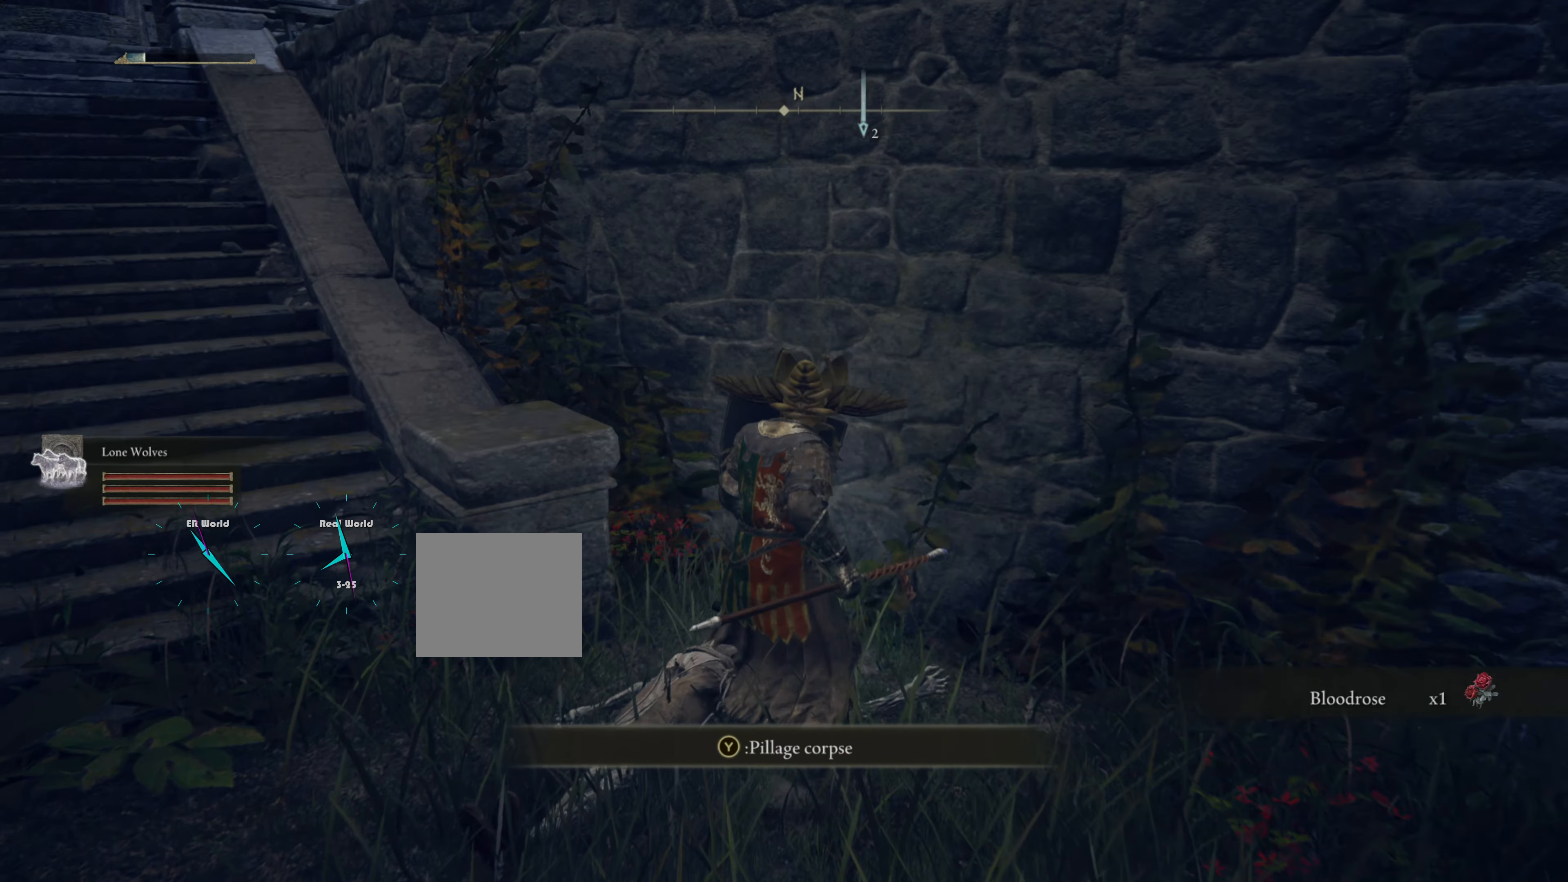
{"buttons": ["L1"], "left_stick": "down-right", "right_stick": "center", "events": []}
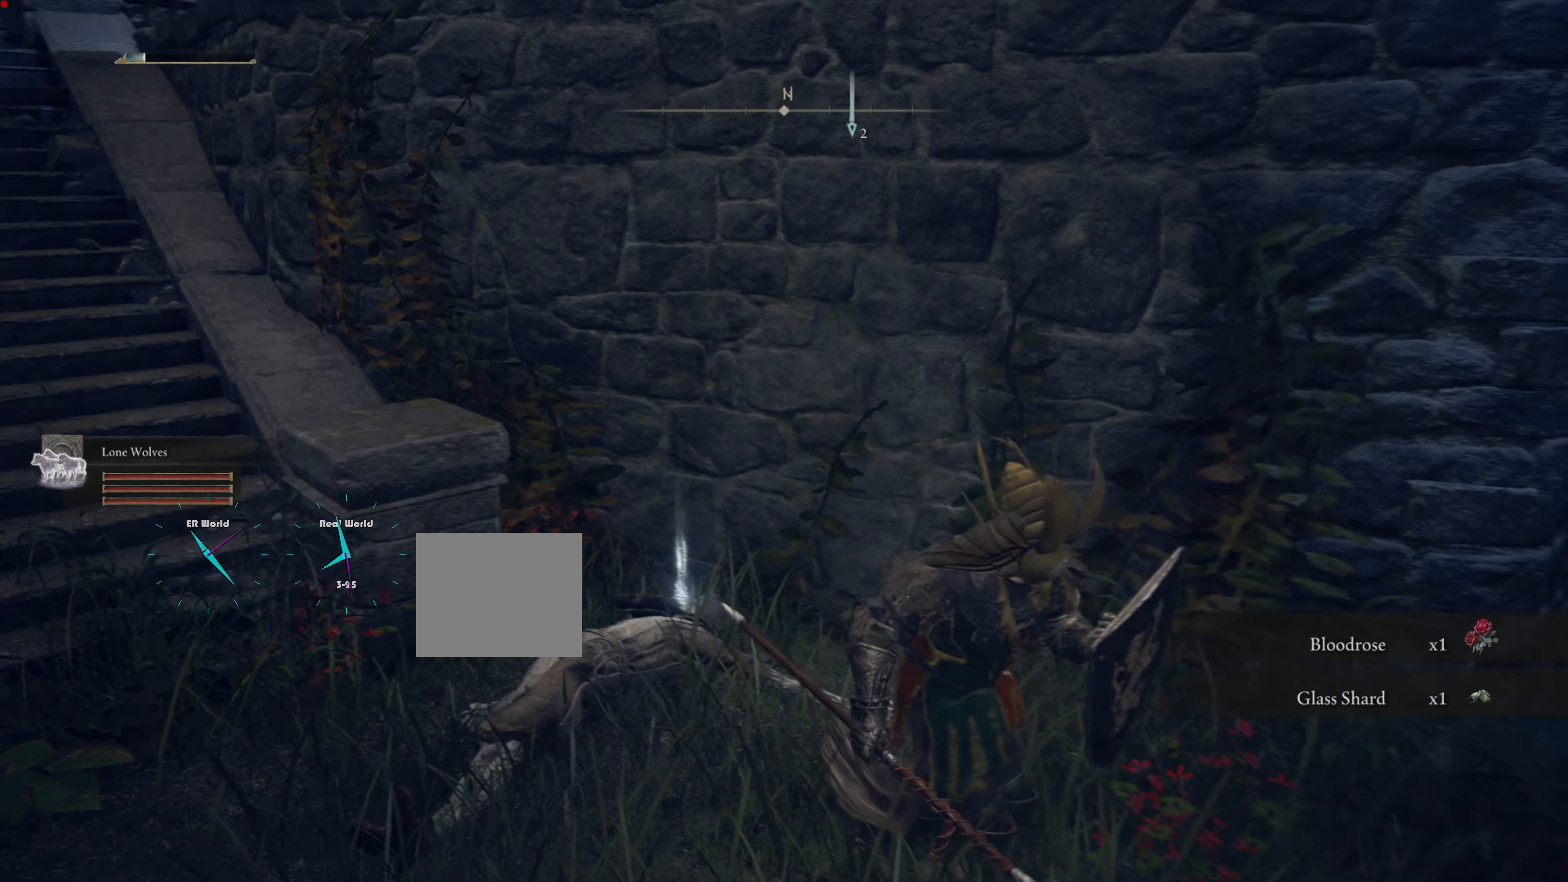
{"buttons": ["L1"], "left_stick": "up-right", "right_stick": "center", "events": [[33, "right_stick", "right"], [166, "left_stick", "right"], [250, "right_stick", "center"], [300, "left_stick", "up-right"]]}
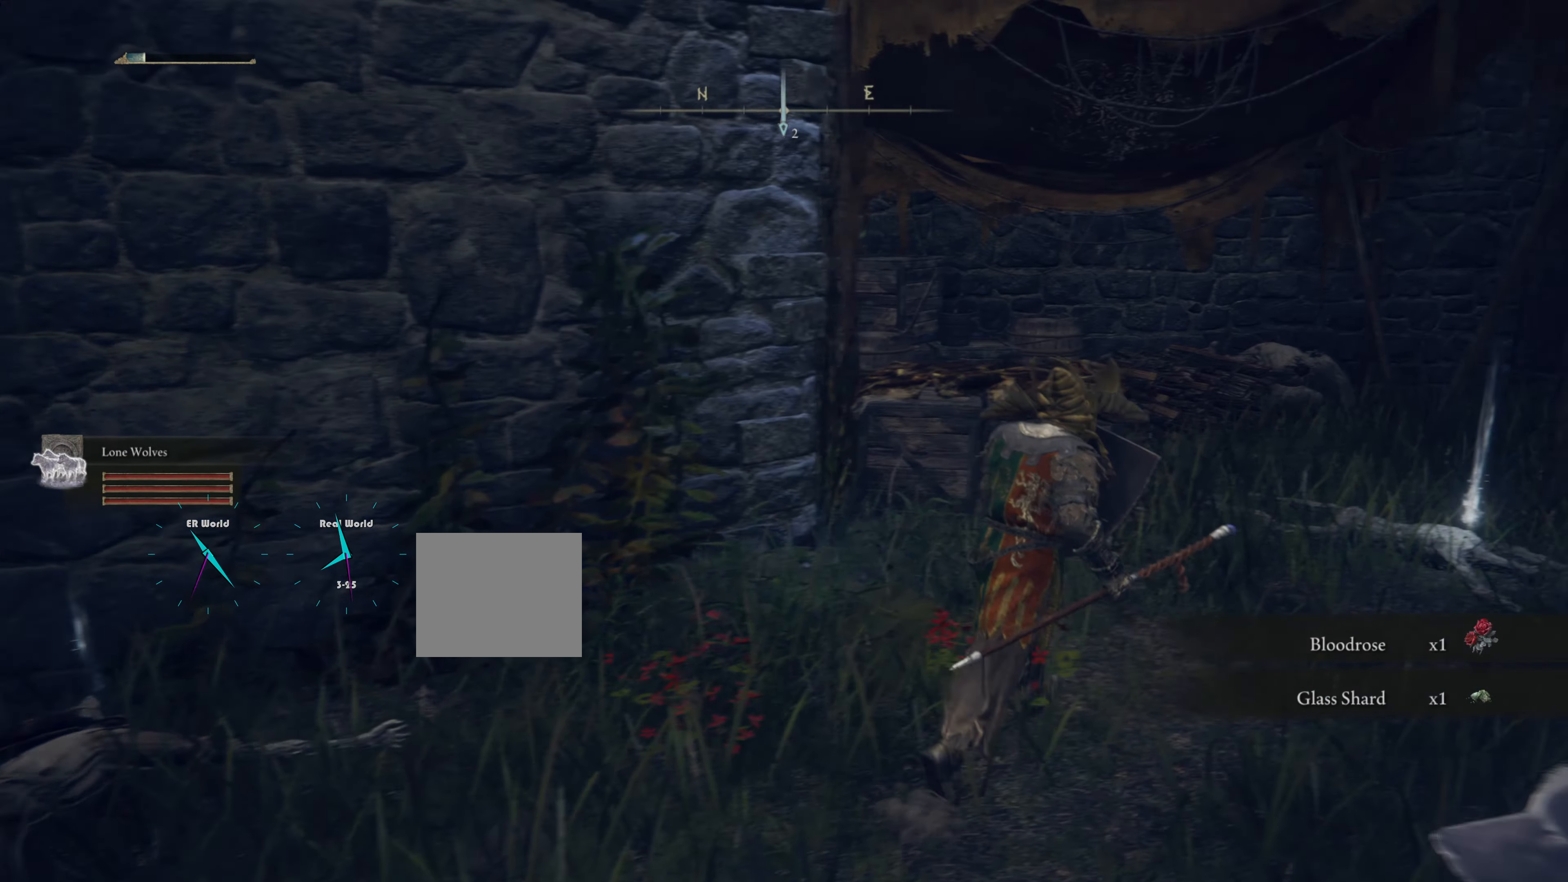
{"buttons": ["L1"], "left_stick": "up-right", "right_stick": "center", "events": []}
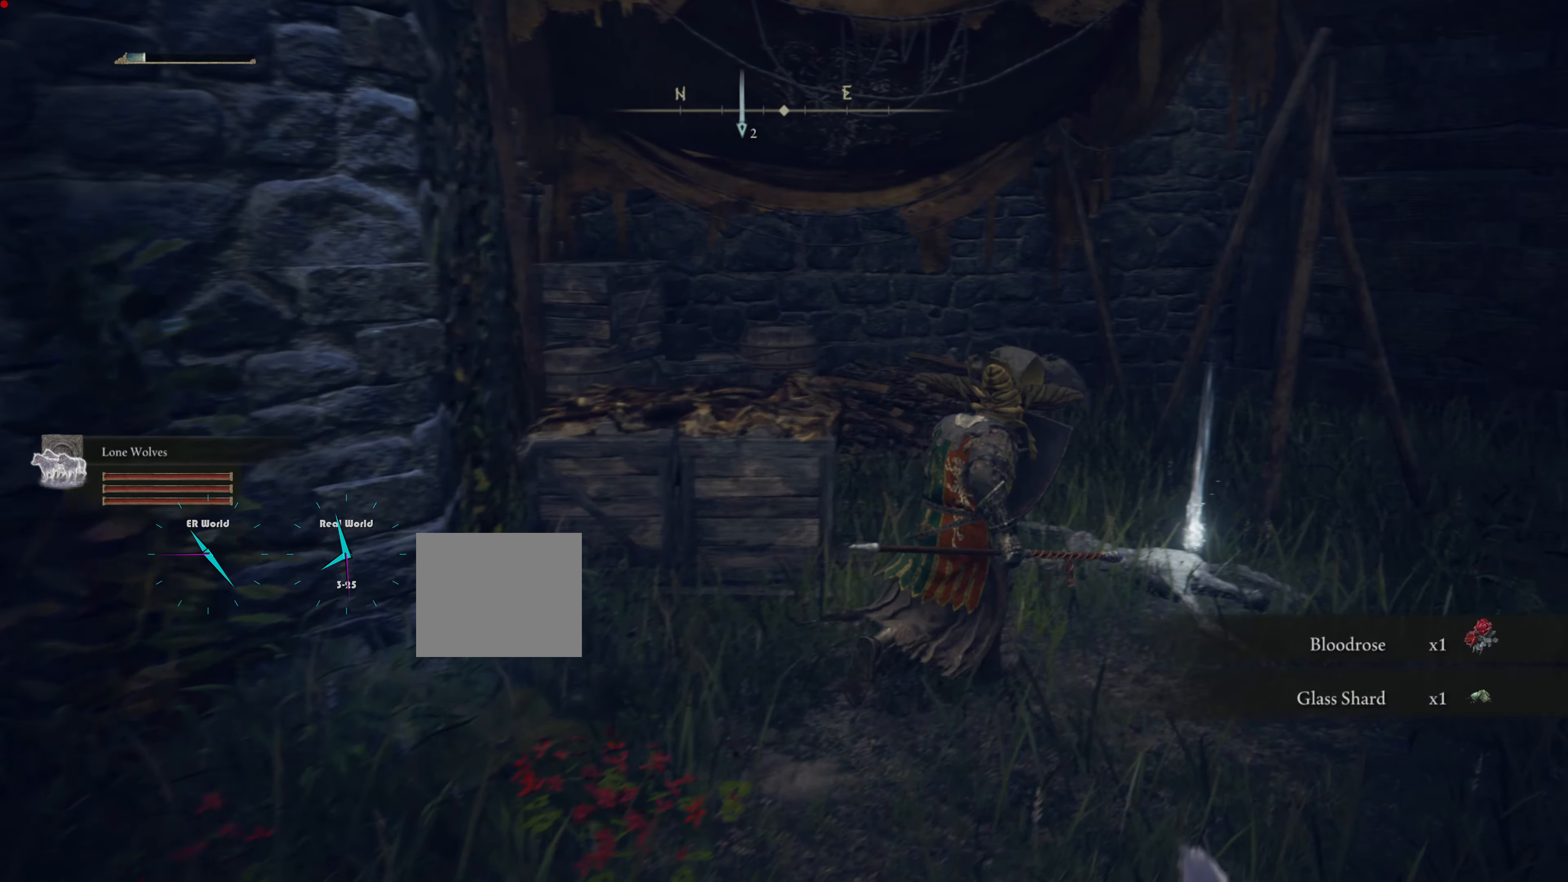
{"buttons": ["L1"], "left_stick": "up-right", "right_stick": "center", "events": []}
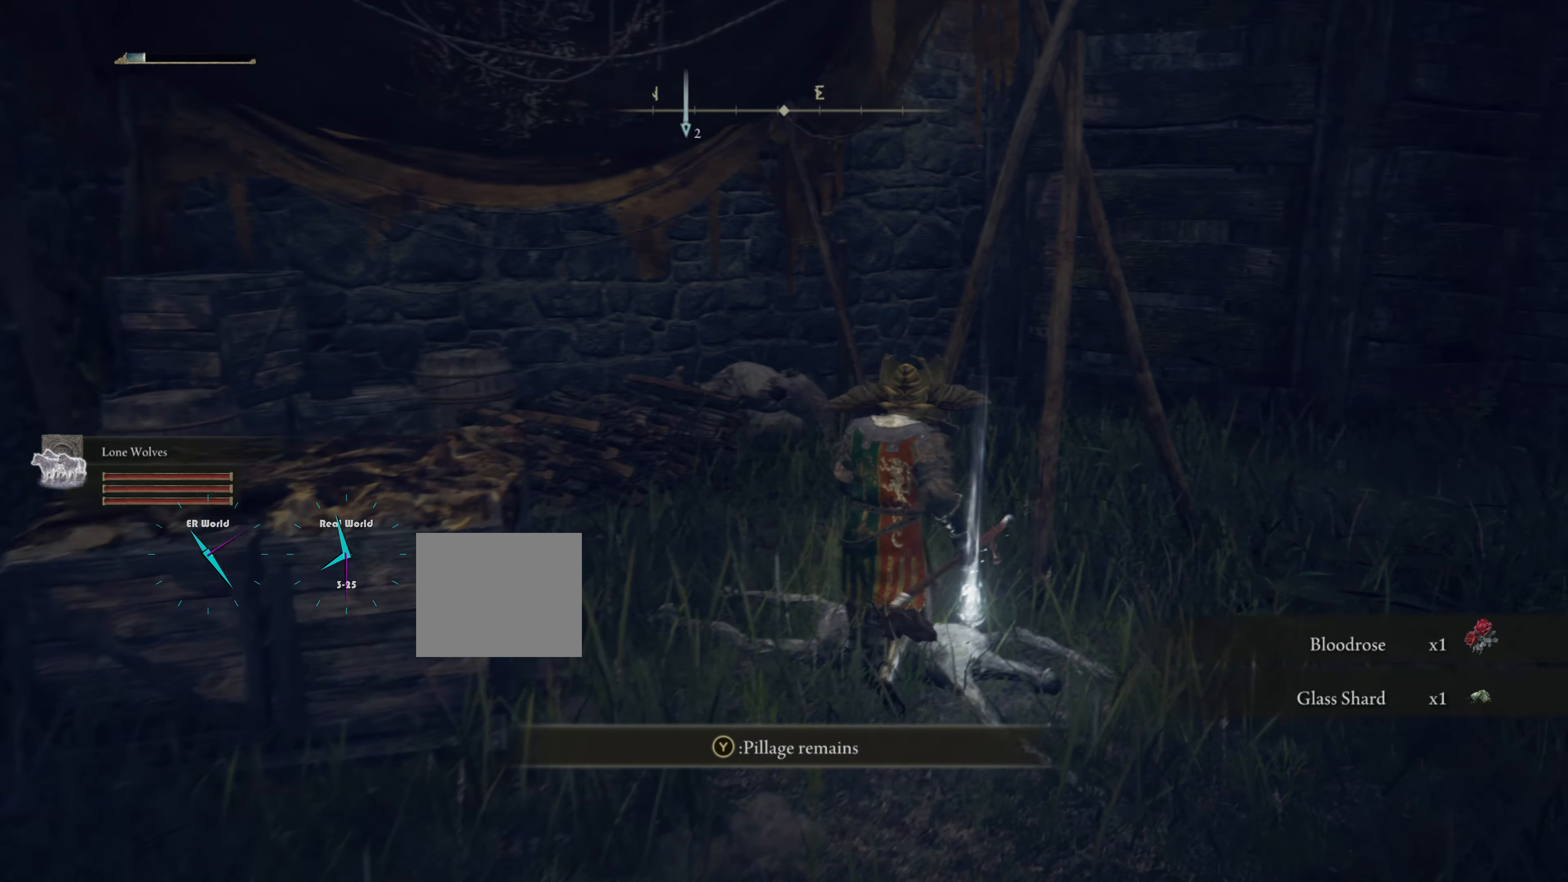
{"buttons": ["L1"], "left_stick": "up-right", "right_stick": "center", "events": [[83, "TRIANGLE", "down"], [250, "TRIANGLE", "up"]]}